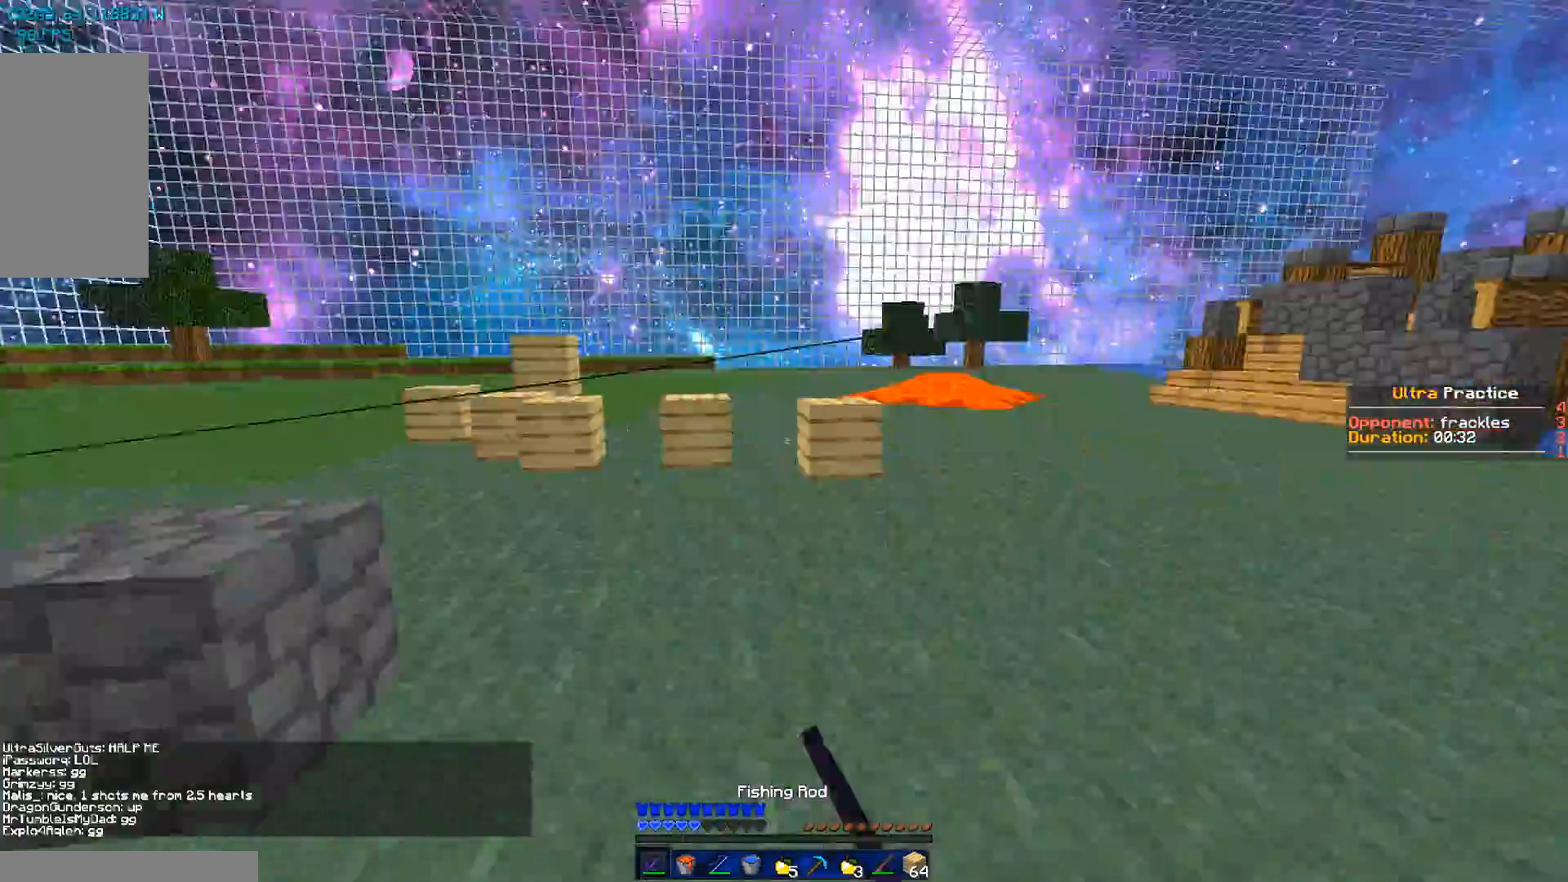
Gameplay with keyboard and mouse; each line is a JSON object with the keys and mouse buttons held at the frame after it. "events" lists presses ("down") and releases ("up") of "a", "d", "s", "w", "mouse_left" and "mouse_right" between this image and that frame as [ms after this image, input, new state], when the widget could be followed in between. "mouse_left", "mouse_right" = the "left", "right" buttons of the "mouse" list. No other keys are recorded. Fast repeated clicks can show as one long hold. Mouse movement is not recorded.
{"keys": ["w"], "mouse": [], "events": [[50, "d", "up"]]}
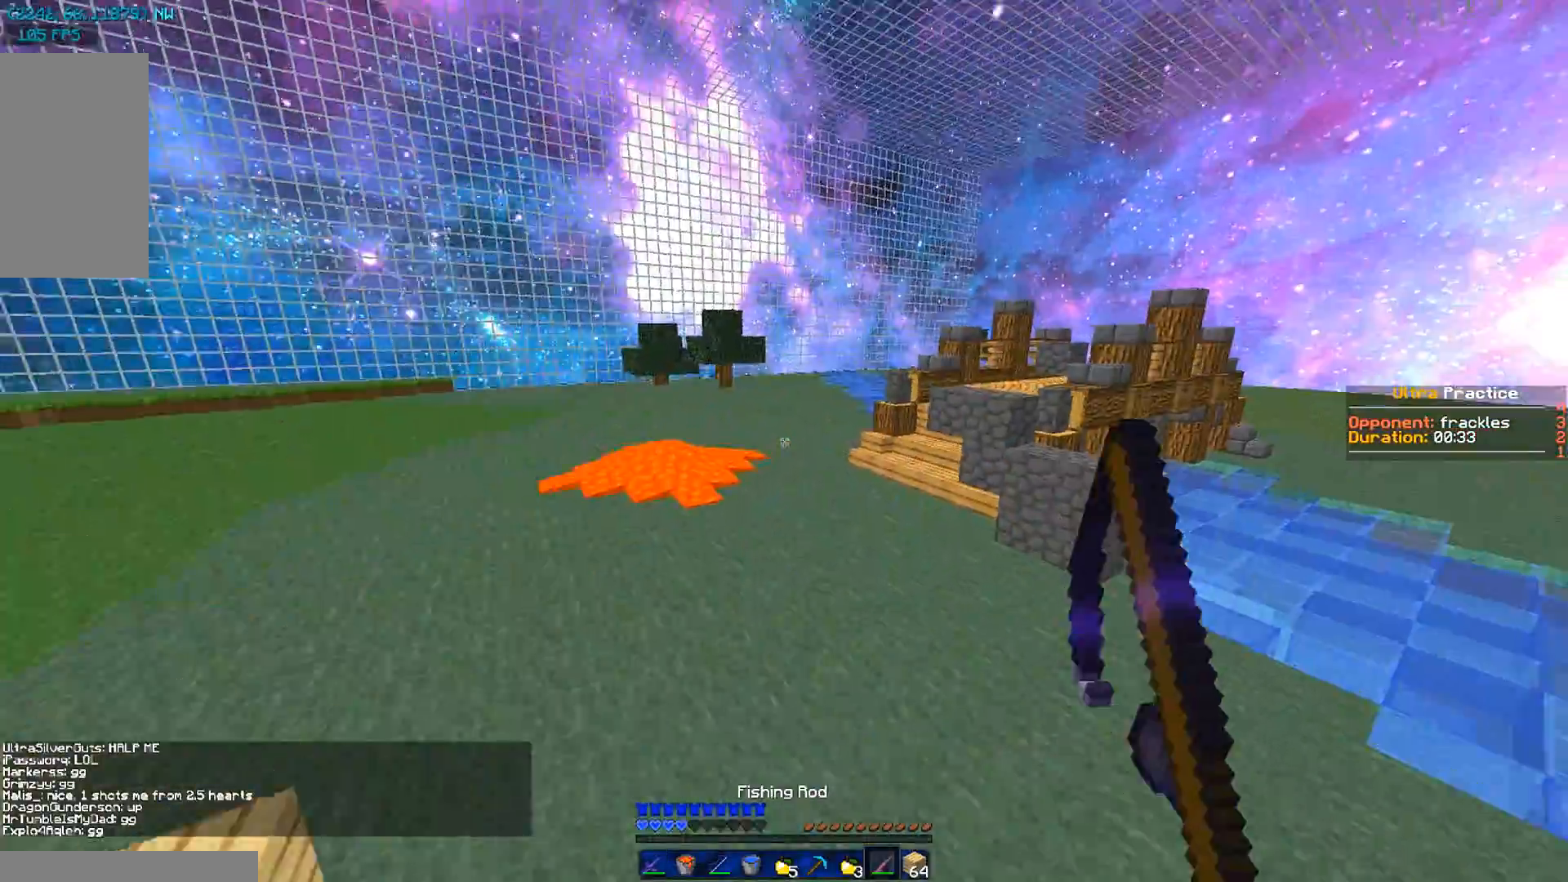
{"keys": ["w"], "mouse": [], "events": []}
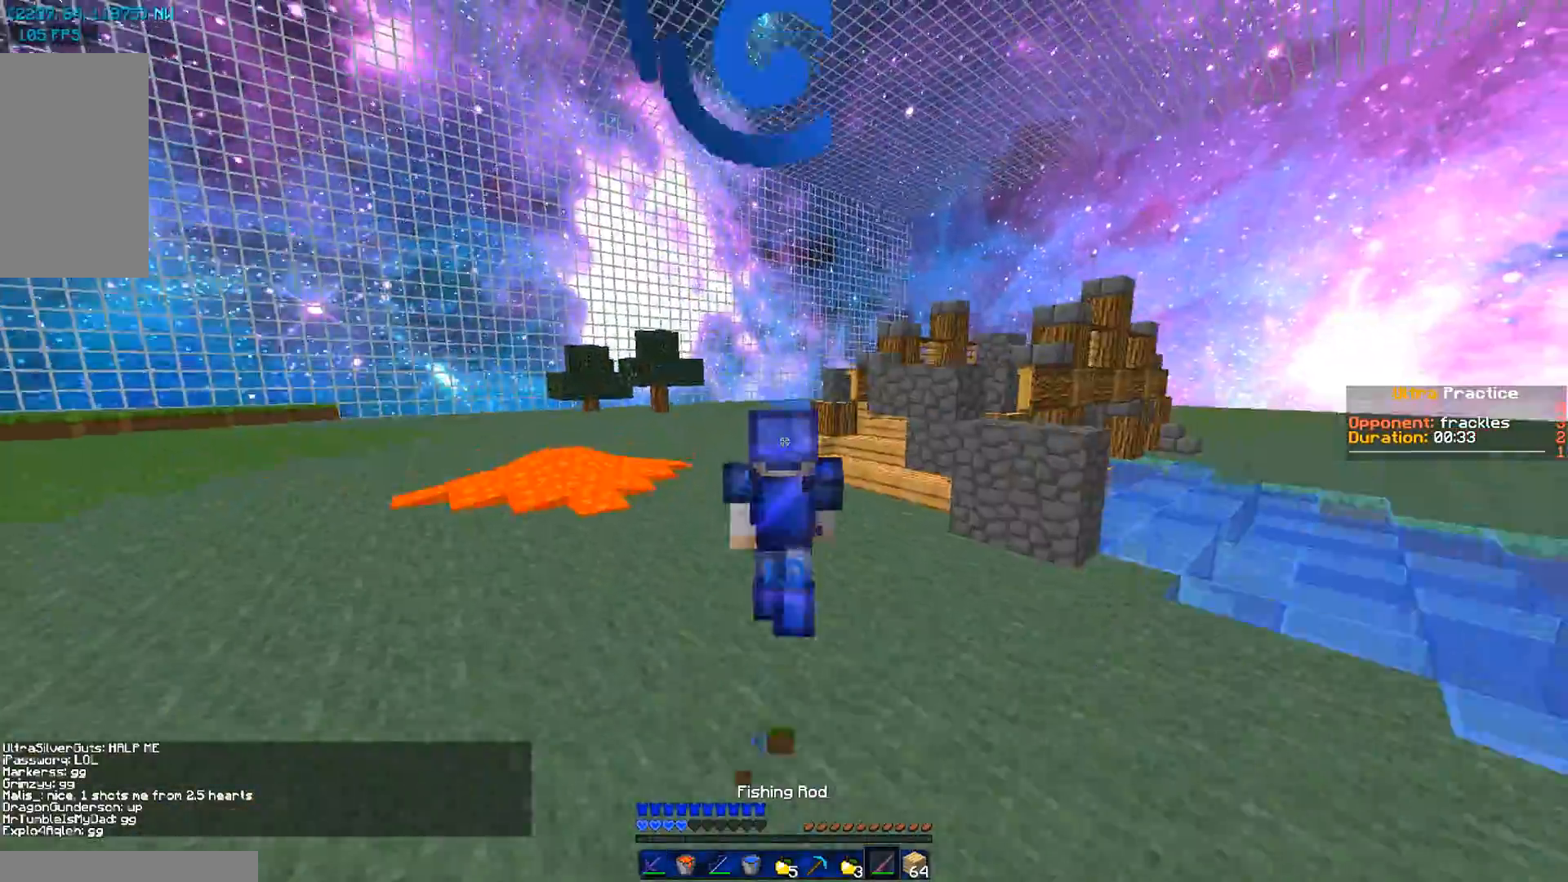
{"keys": ["w"], "mouse": [], "events": []}
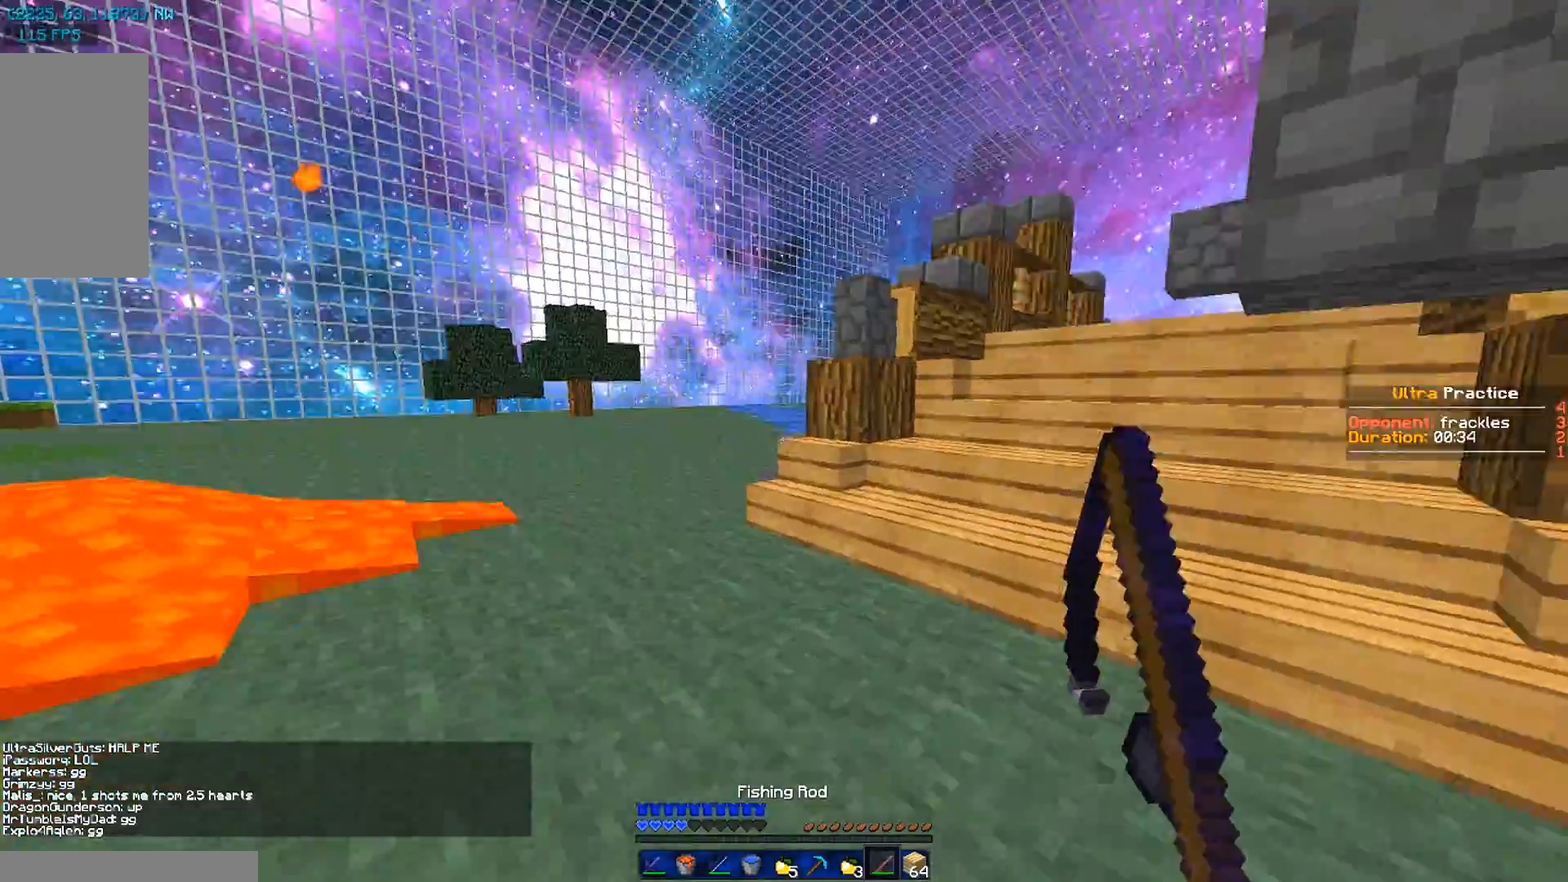
{"keys": ["a", "s"], "mouse": ["right"], "events": [[67, "mouse_left", "down"], [100, "mouse_right", "down"], [184, "d", "down"], [217, "mouse_left", "up"], [217, "w", "up"], [384, "a", "down"], [384, "s", "down"], [451, "d", "up"]]}
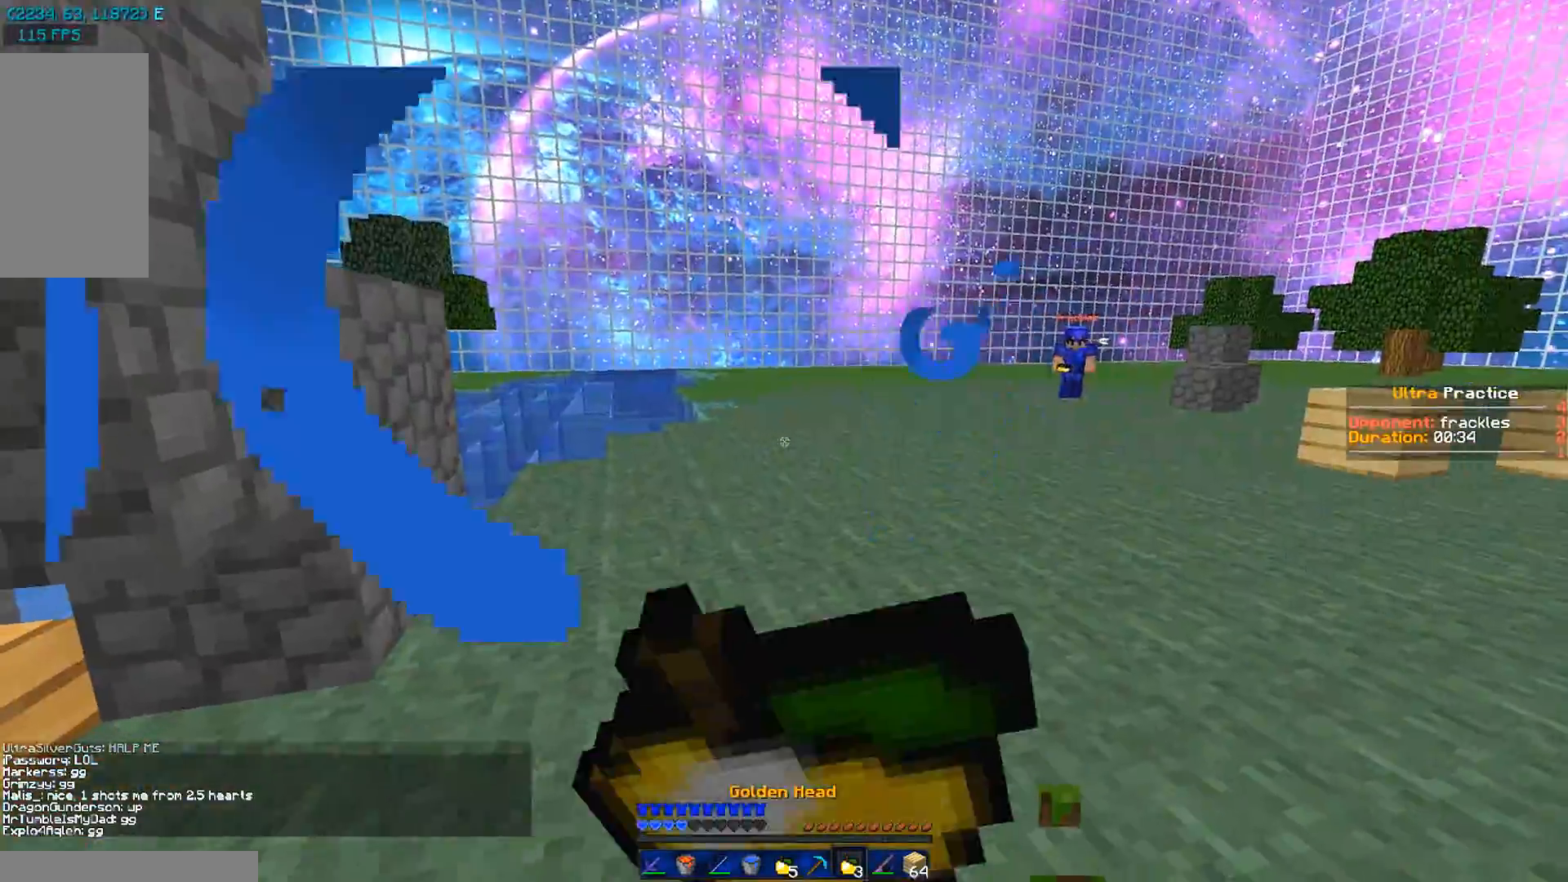
{"keys": ["a"], "mouse": ["right"], "events": [[384, "s", "up"]]}
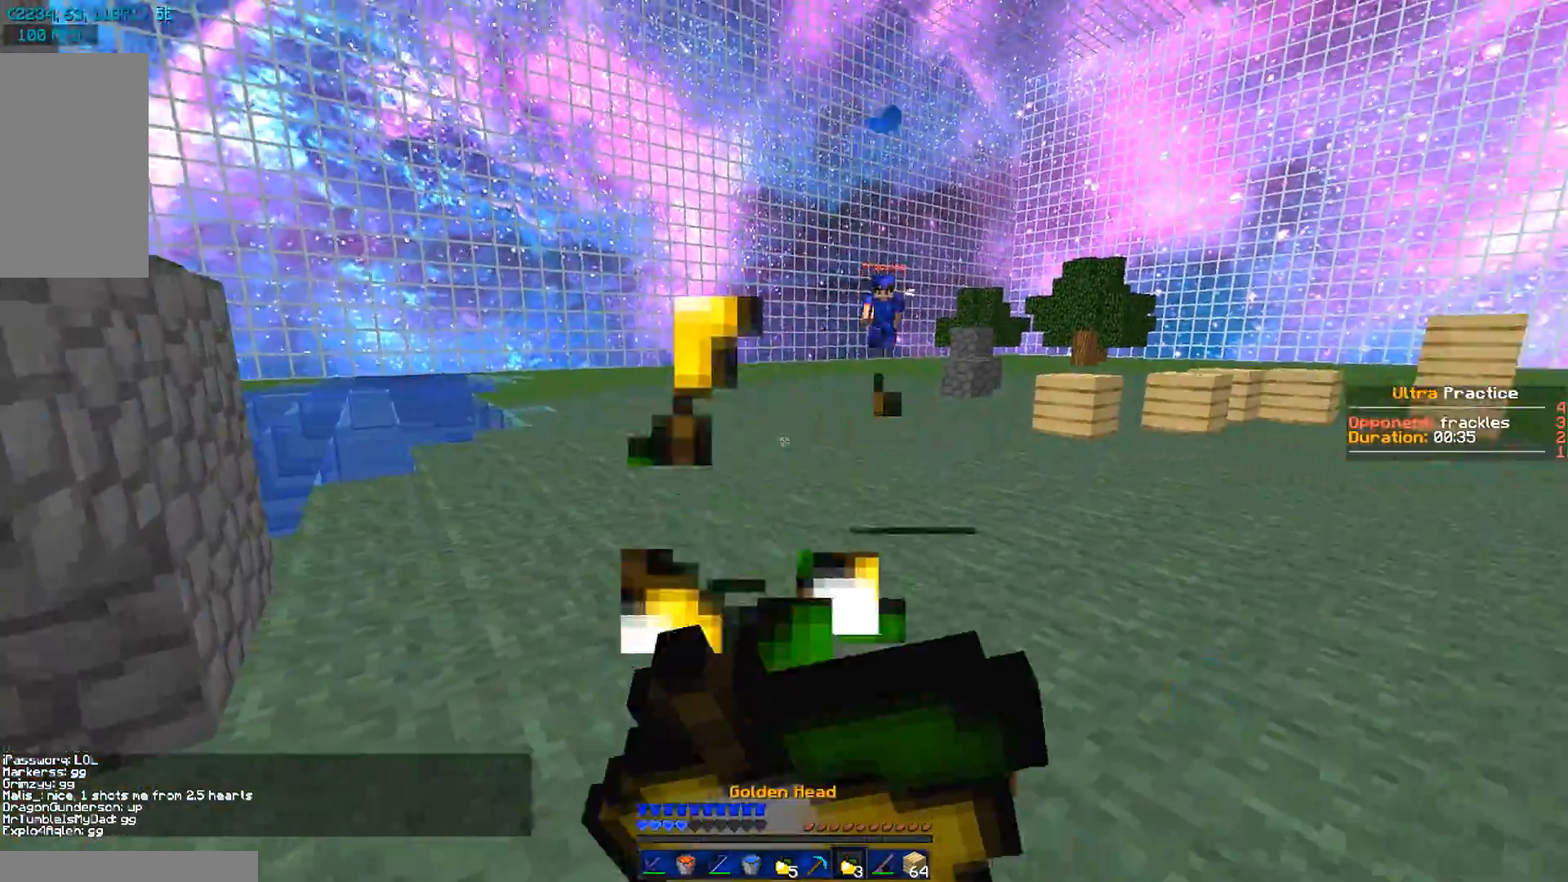
{"keys": ["d", "w"], "mouse": ["right"], "events": [[301, "a", "up"], [301, "w", "down"], [501, "d", "down"]]}
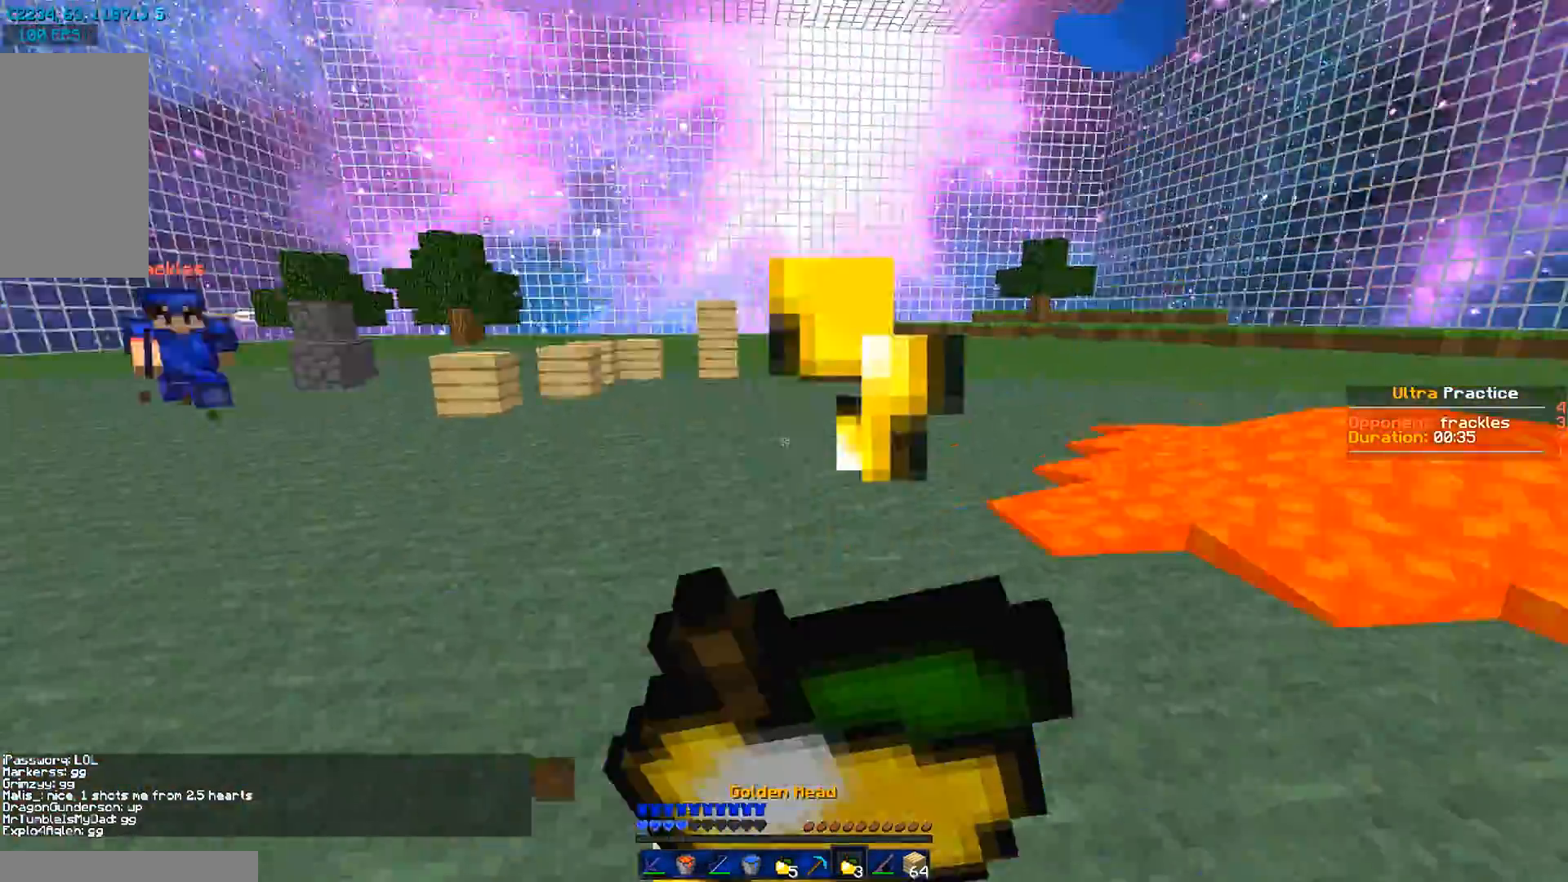
{"keys": ["a", "w"], "mouse": [], "events": [[67, "d", "up"], [200, "a", "down"], [434, "mouse_right", "up"]]}
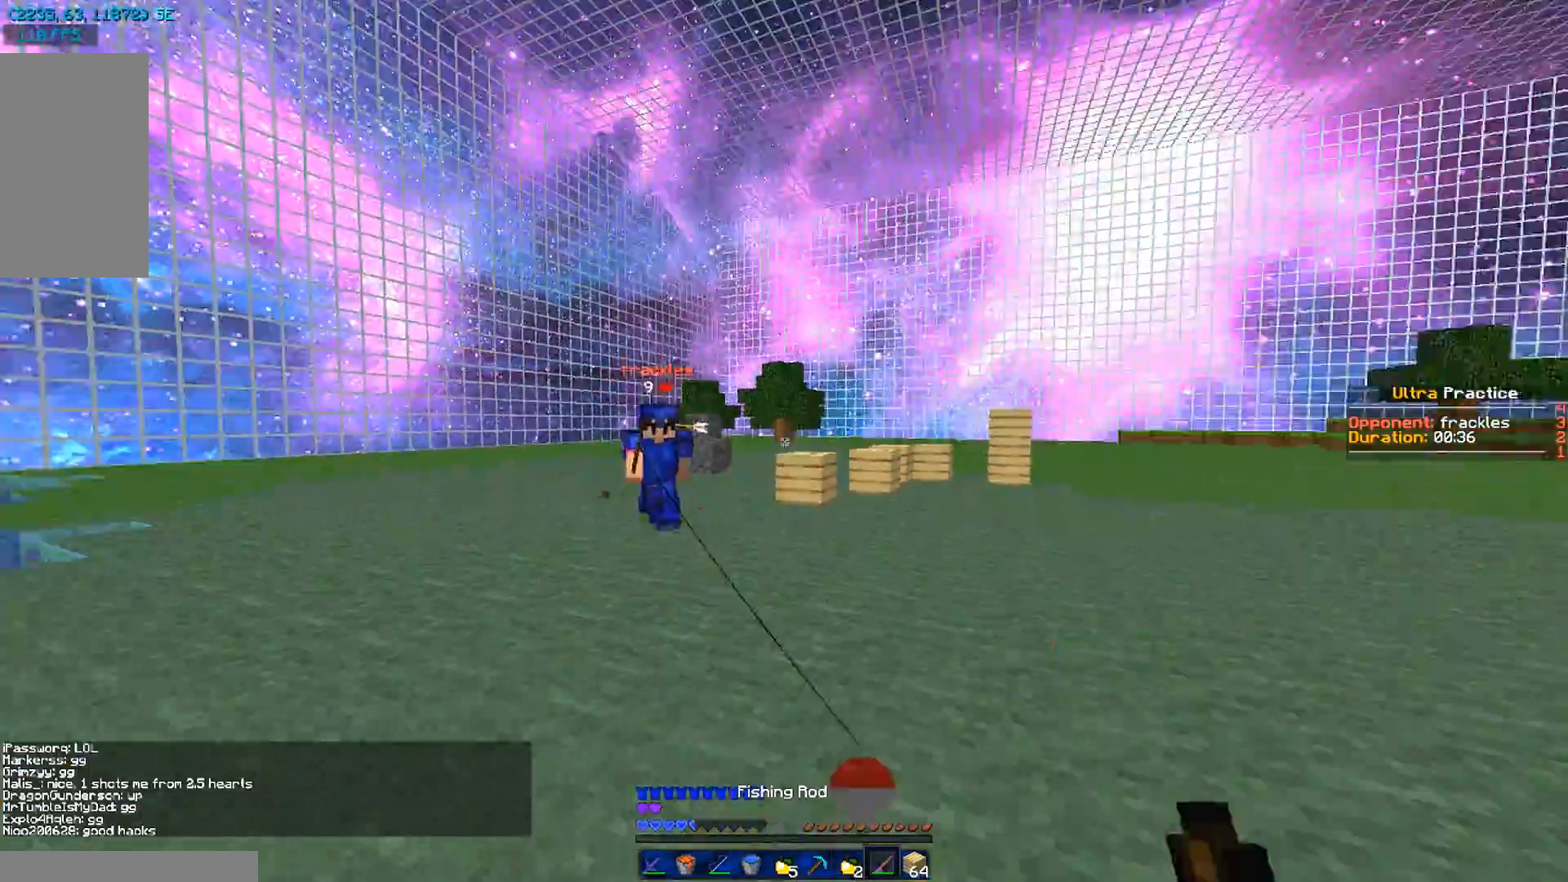
{"keys": ["d", "w"], "mouse": [], "events": [[67, "mouse_right", "down"], [167, "mouse_right", "up"], [484, "a", "up"], [484, "d", "down"]]}
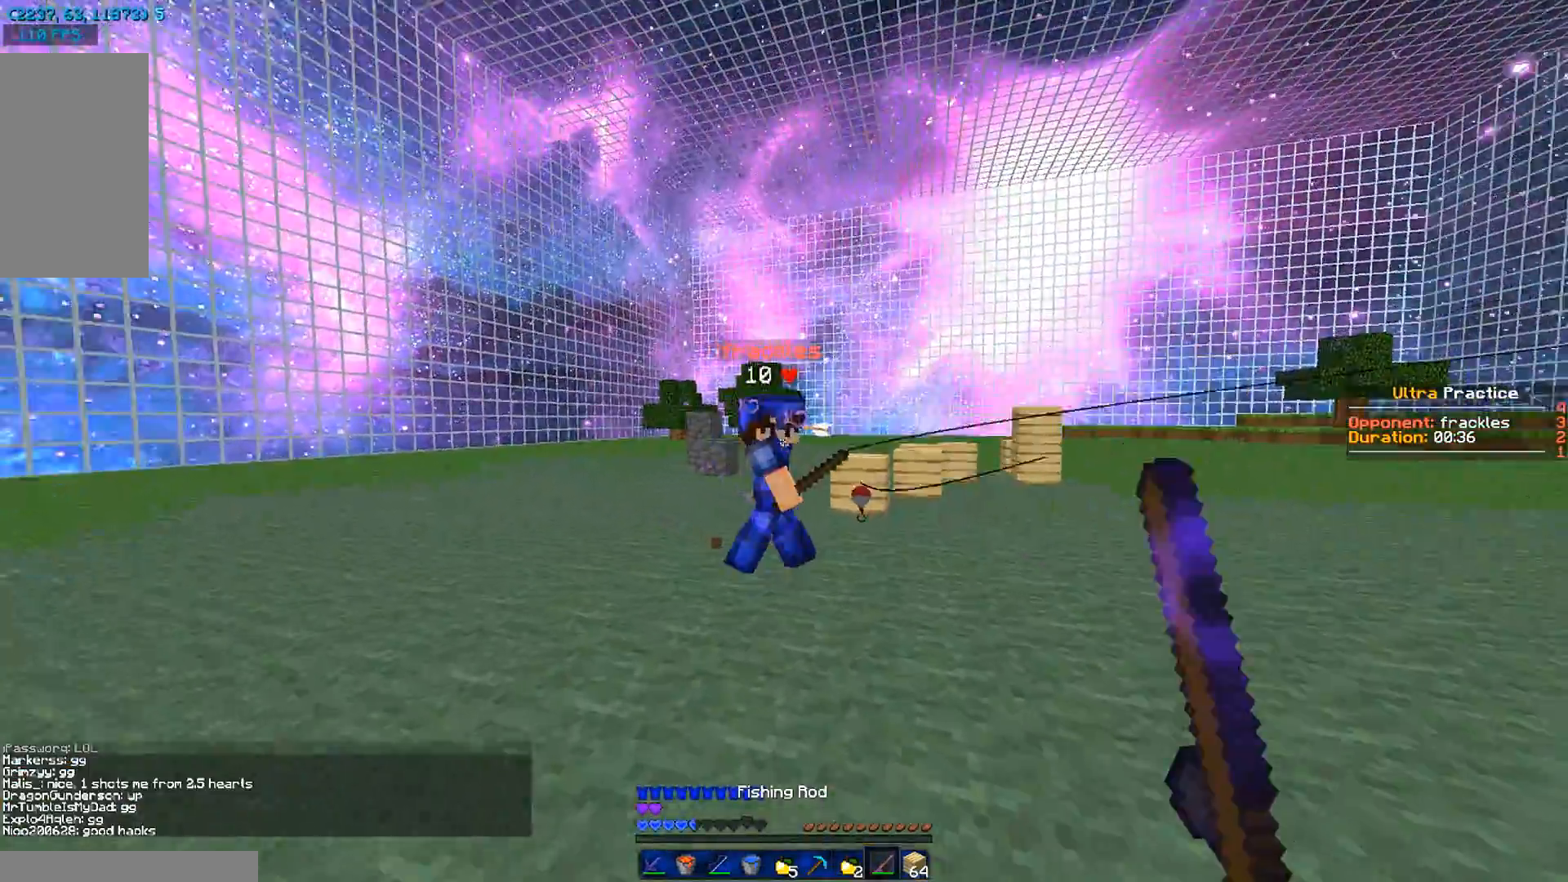
{"keys": ["d", "w"], "mouse": ["left"], "events": [[100, "mouse_left", "down"], [200, "mouse_left", "up"], [501, "mouse_left", "down"]]}
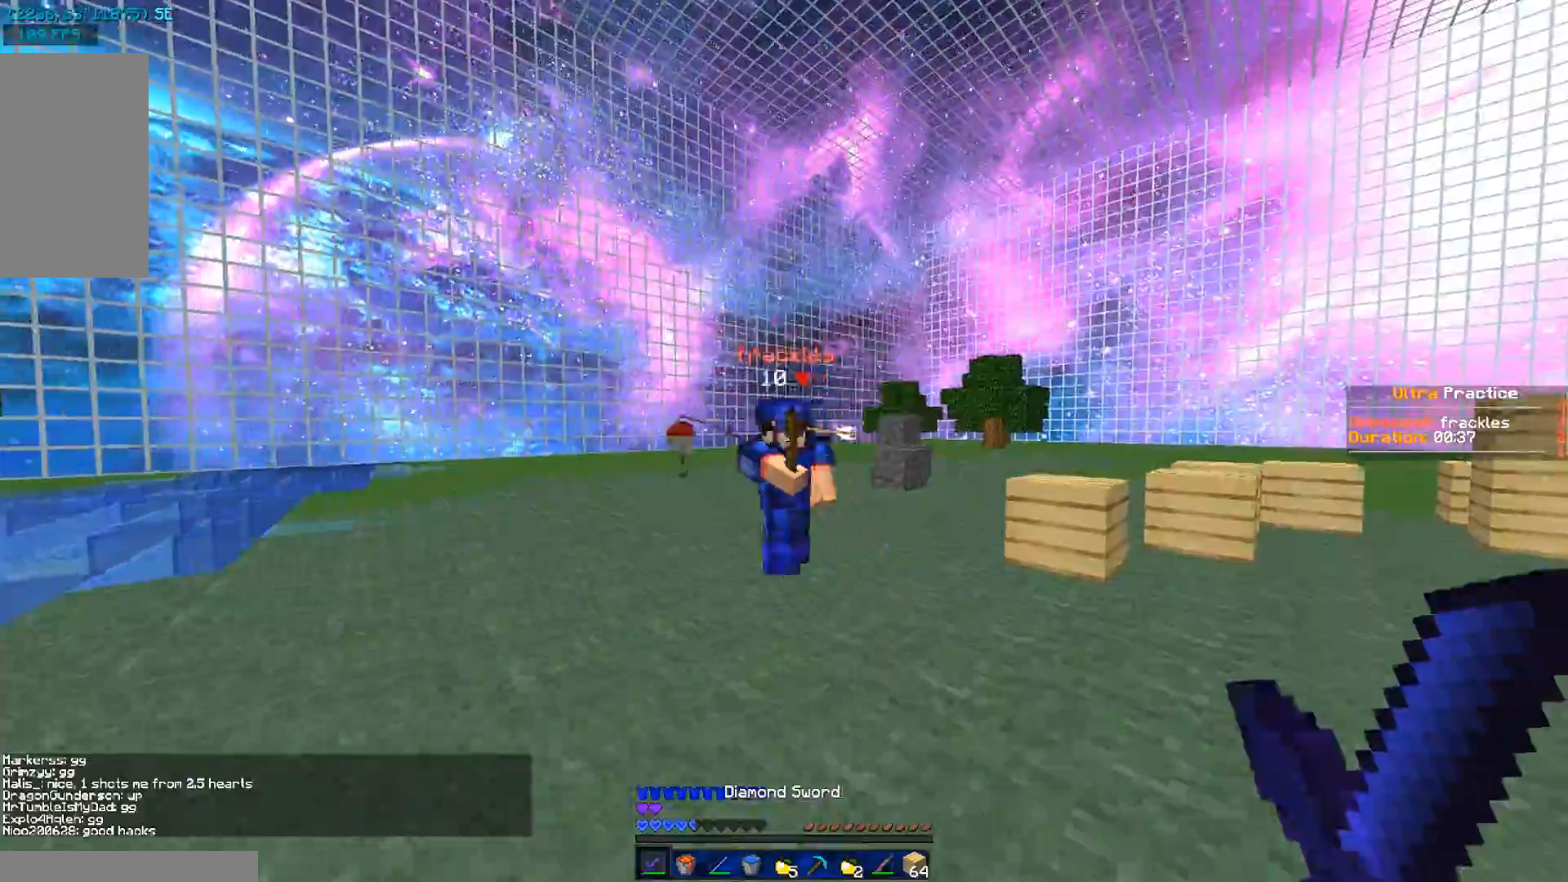
{"keys": ["d", "w"], "mouse": [], "events": [[100, "mouse_left", "up"], [200, "mouse_left", "down"], [267, "mouse_left", "up"], [317, "a", "down"], [383, "a", "up"], [383, "mouse_left", "down"], [450, "mouse_left", "up"]]}
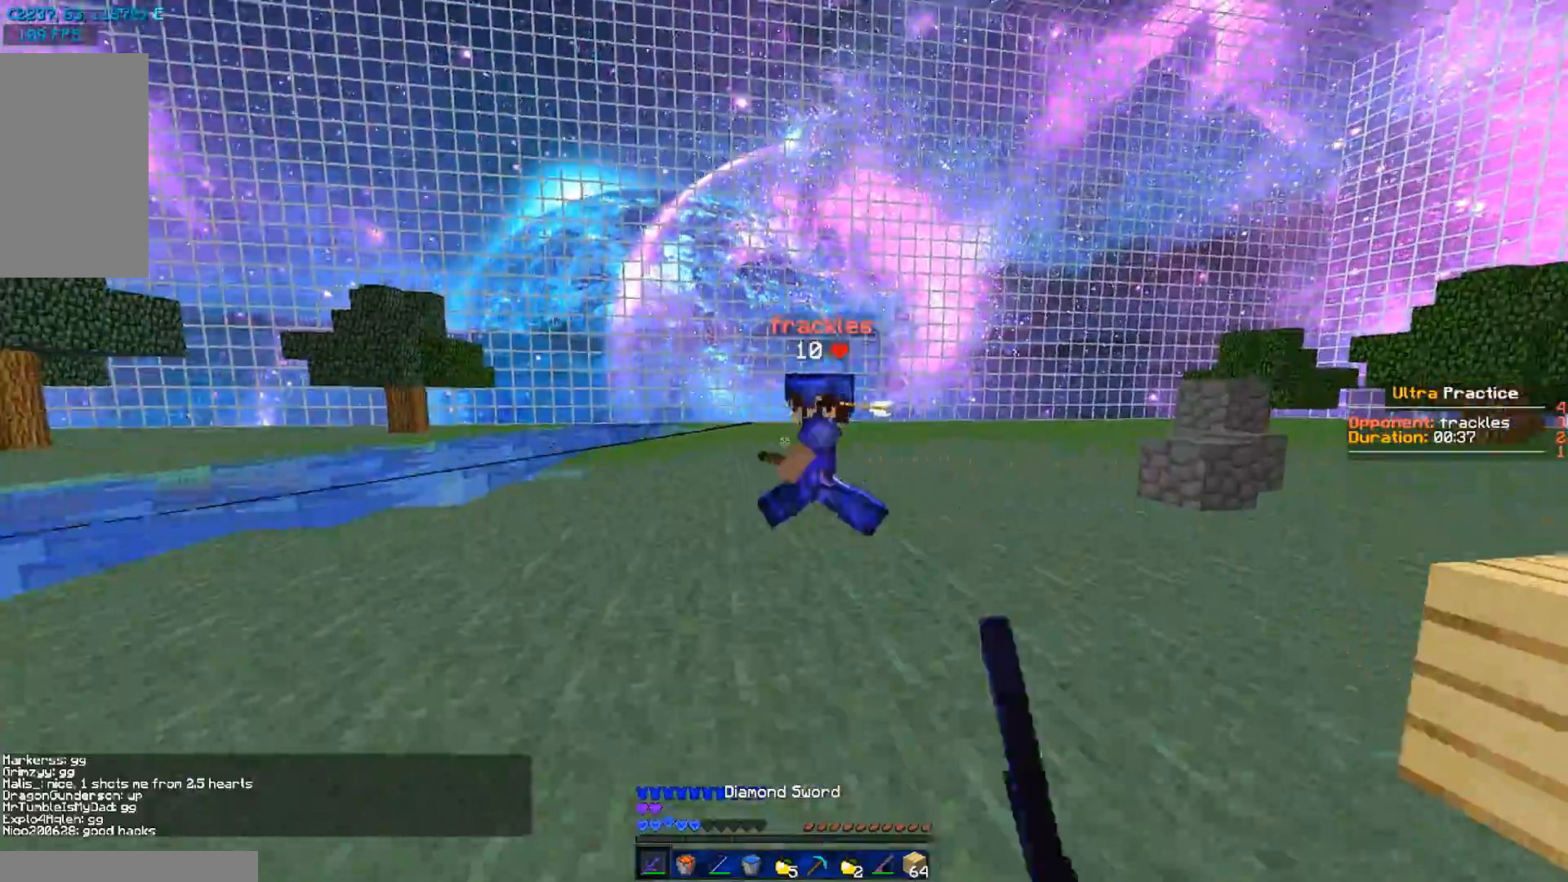
{"keys": ["d", "w"], "mouse": [], "events": [[84, "mouse_left", "down"], [150, "mouse_left", "up"], [184, "mouse_left", "down"], [284, "mouse_left", "up"], [384, "mouse_left", "down"], [484, "mouse_left", "up"]]}
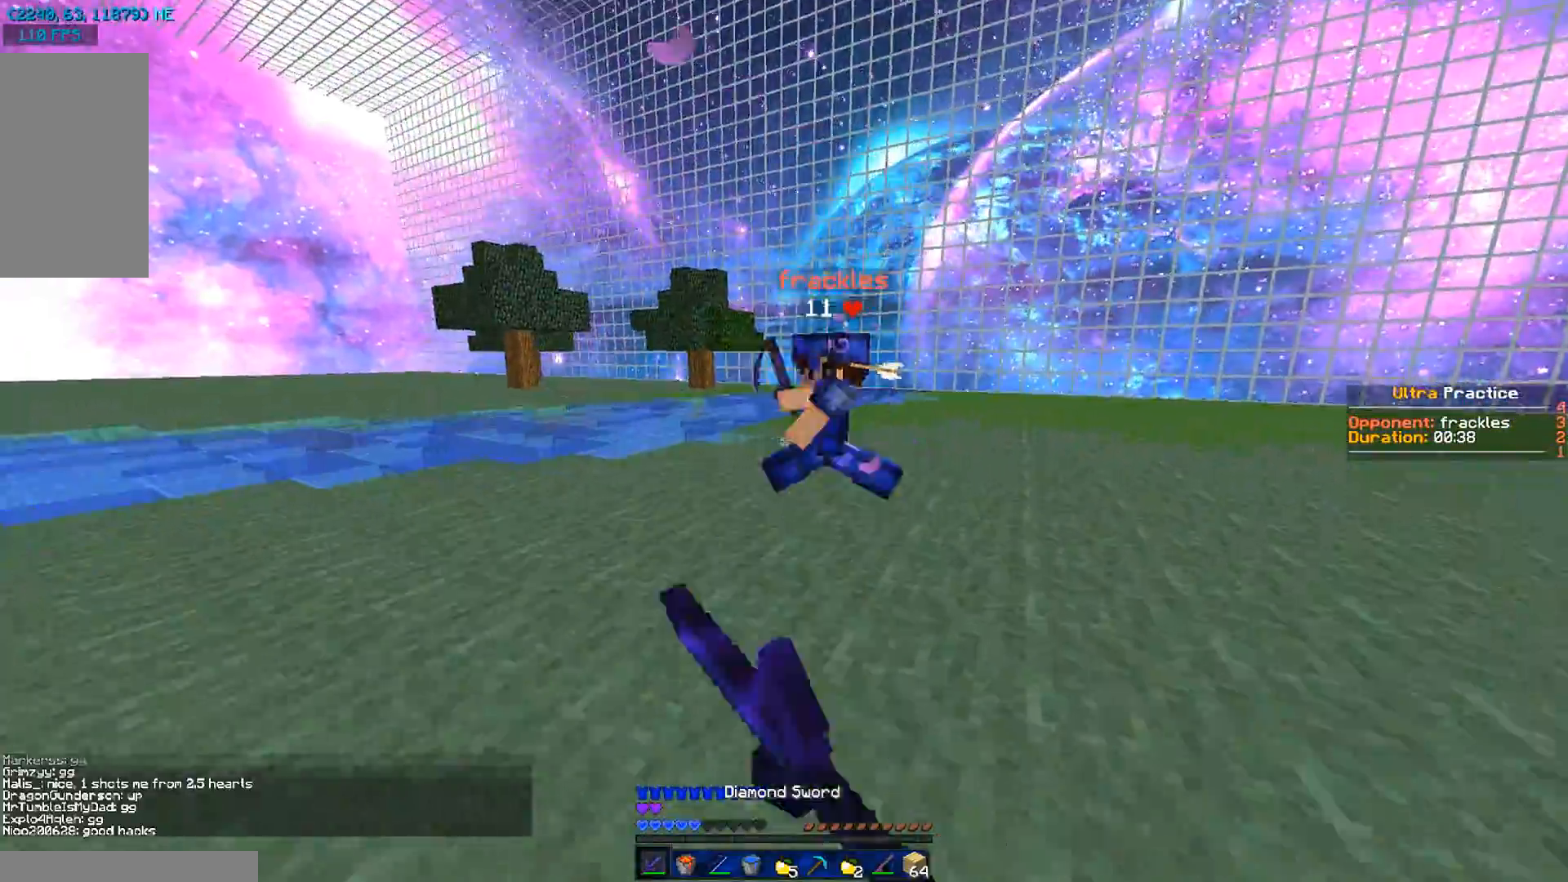
{"keys": ["a", "w"], "mouse": [], "events": [[83, "mouse_left", "down"], [116, "mouse_left", "up"], [250, "mouse_left", "down"], [283, "a", "down"], [283, "d", "up"], [367, "mouse_left", "up"], [400, "mouse_left", "down"], [500, "mouse_left", "up"]]}
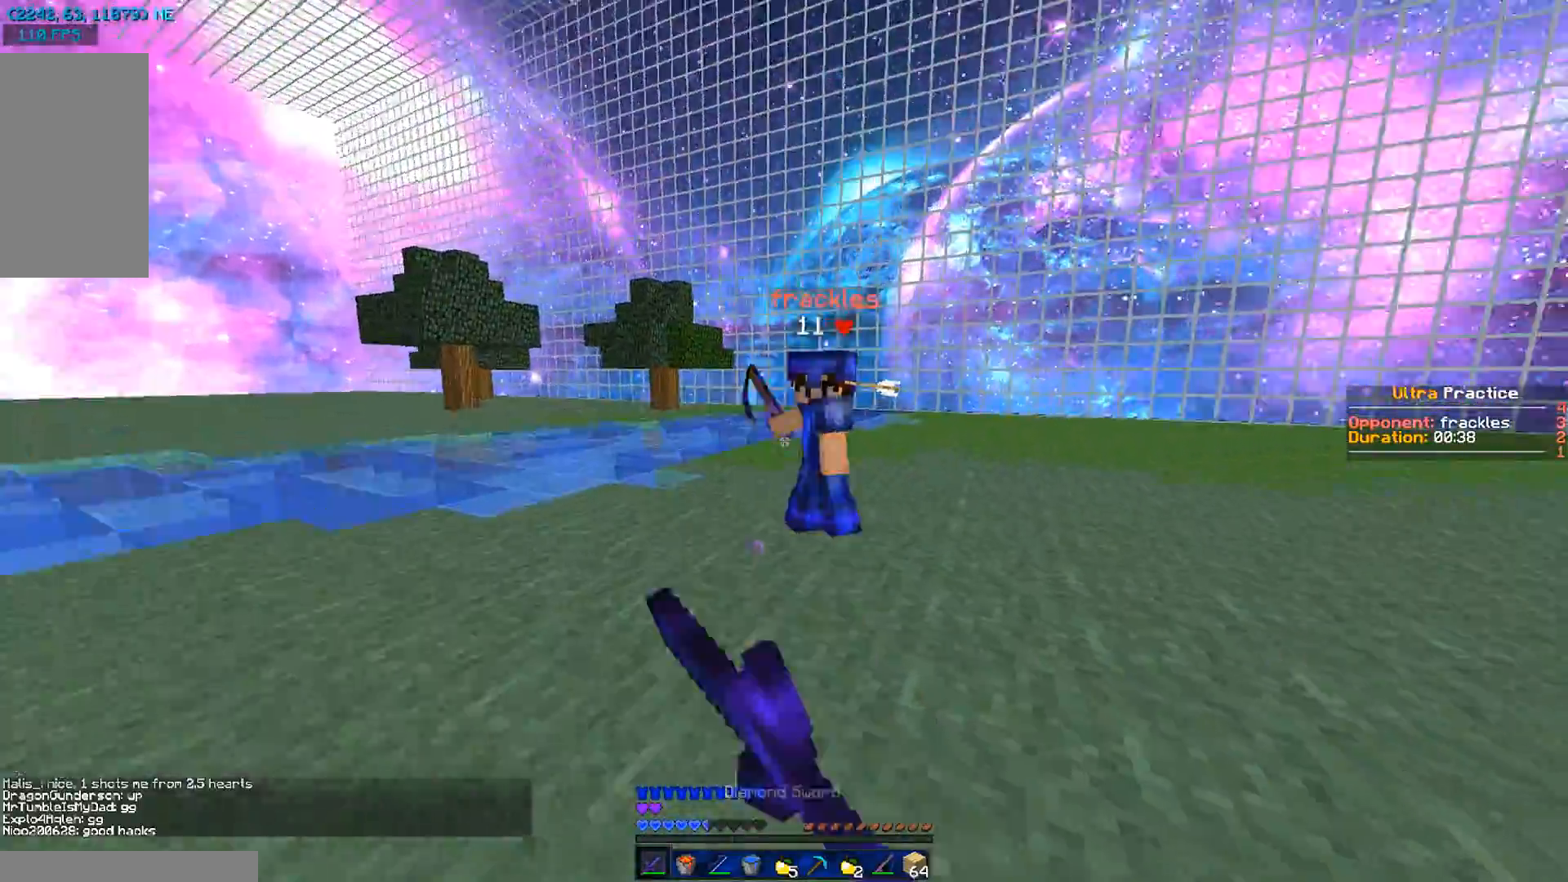
{"keys": ["a", "w"], "mouse": ["right"], "events": [[100, "mouse_left", "down"], [167, "mouse_left", "up"], [234, "mouse_right", "down"], [300, "mouse_right", "up"], [501, "mouse_right", "down"]]}
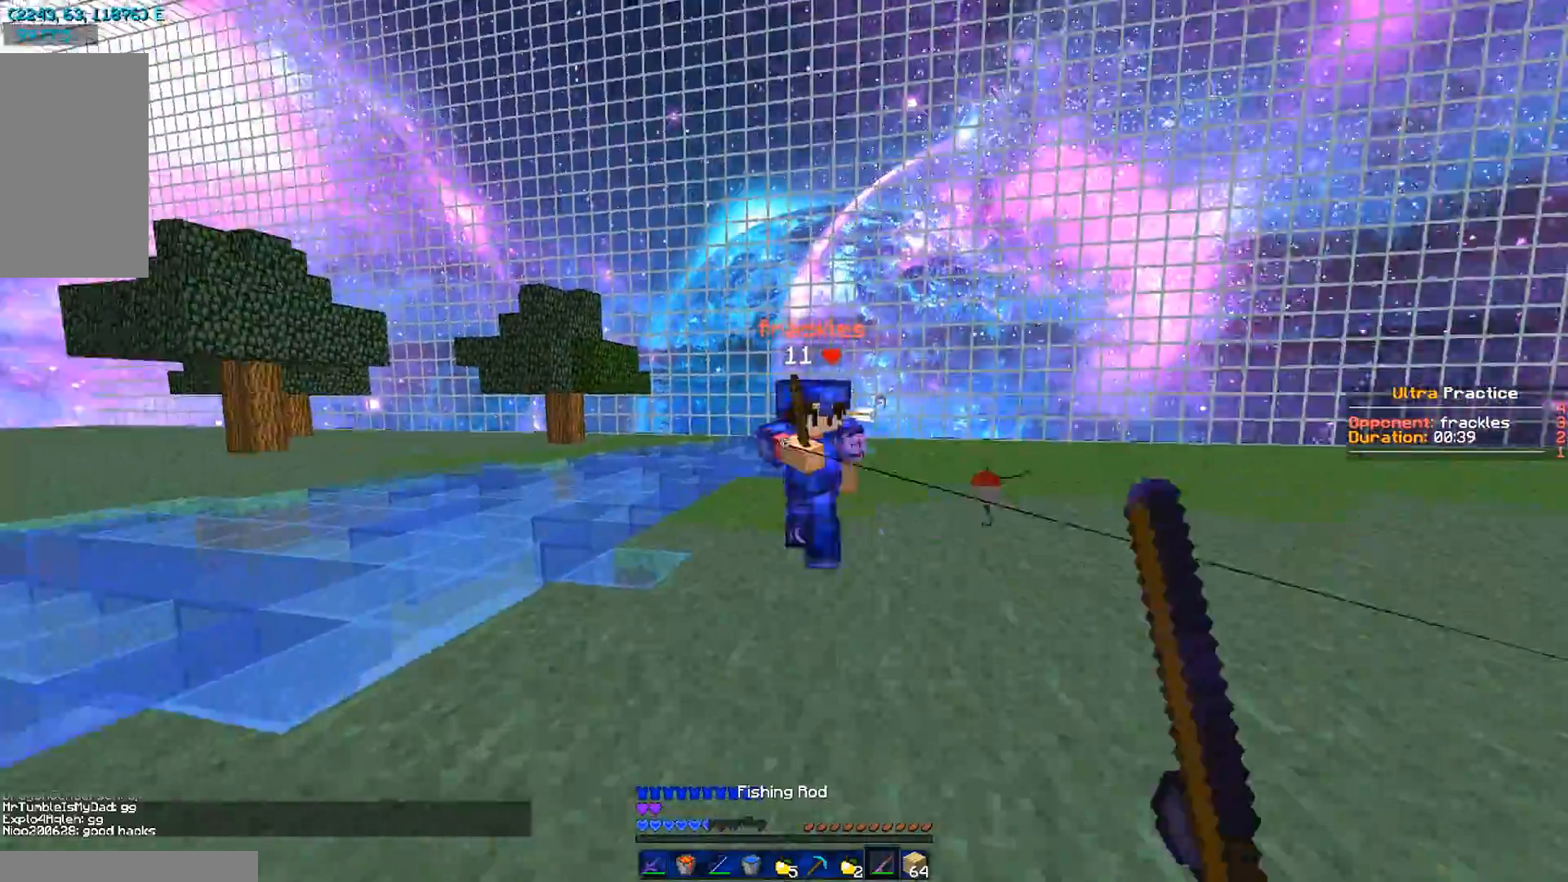
{"keys": ["a", "w"], "mouse": [], "events": [[100, "mouse_right", "up"], [167, "mouse_right", "down"], [233, "mouse_right", "up"]]}
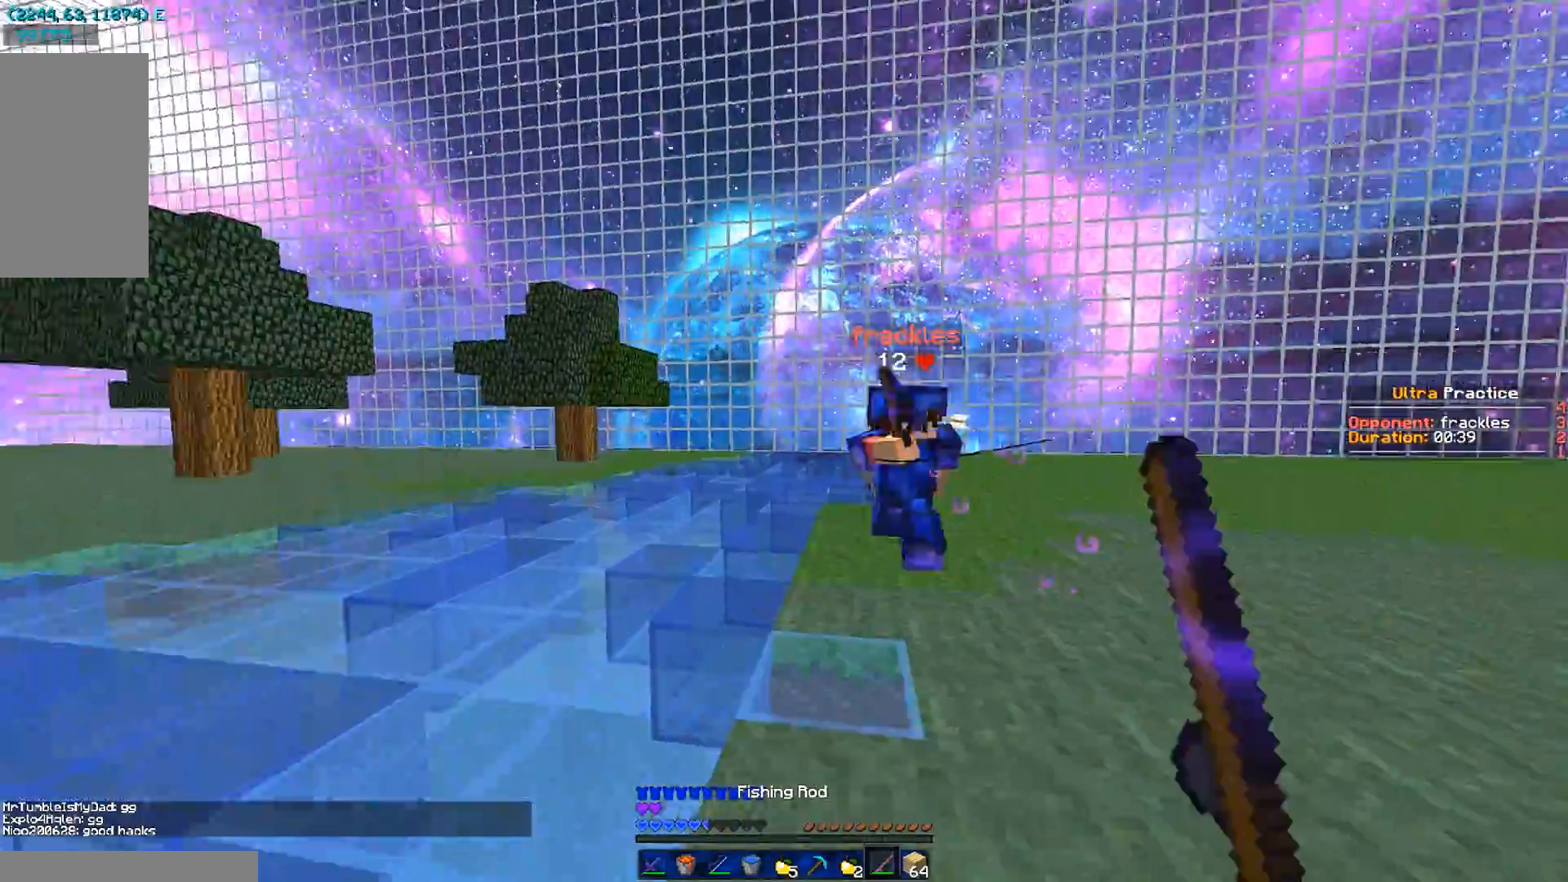
{"keys": ["a", "w"], "mouse": [], "events": [[184, "mouse_right", "down"], [284, "mouse_right", "up"]]}
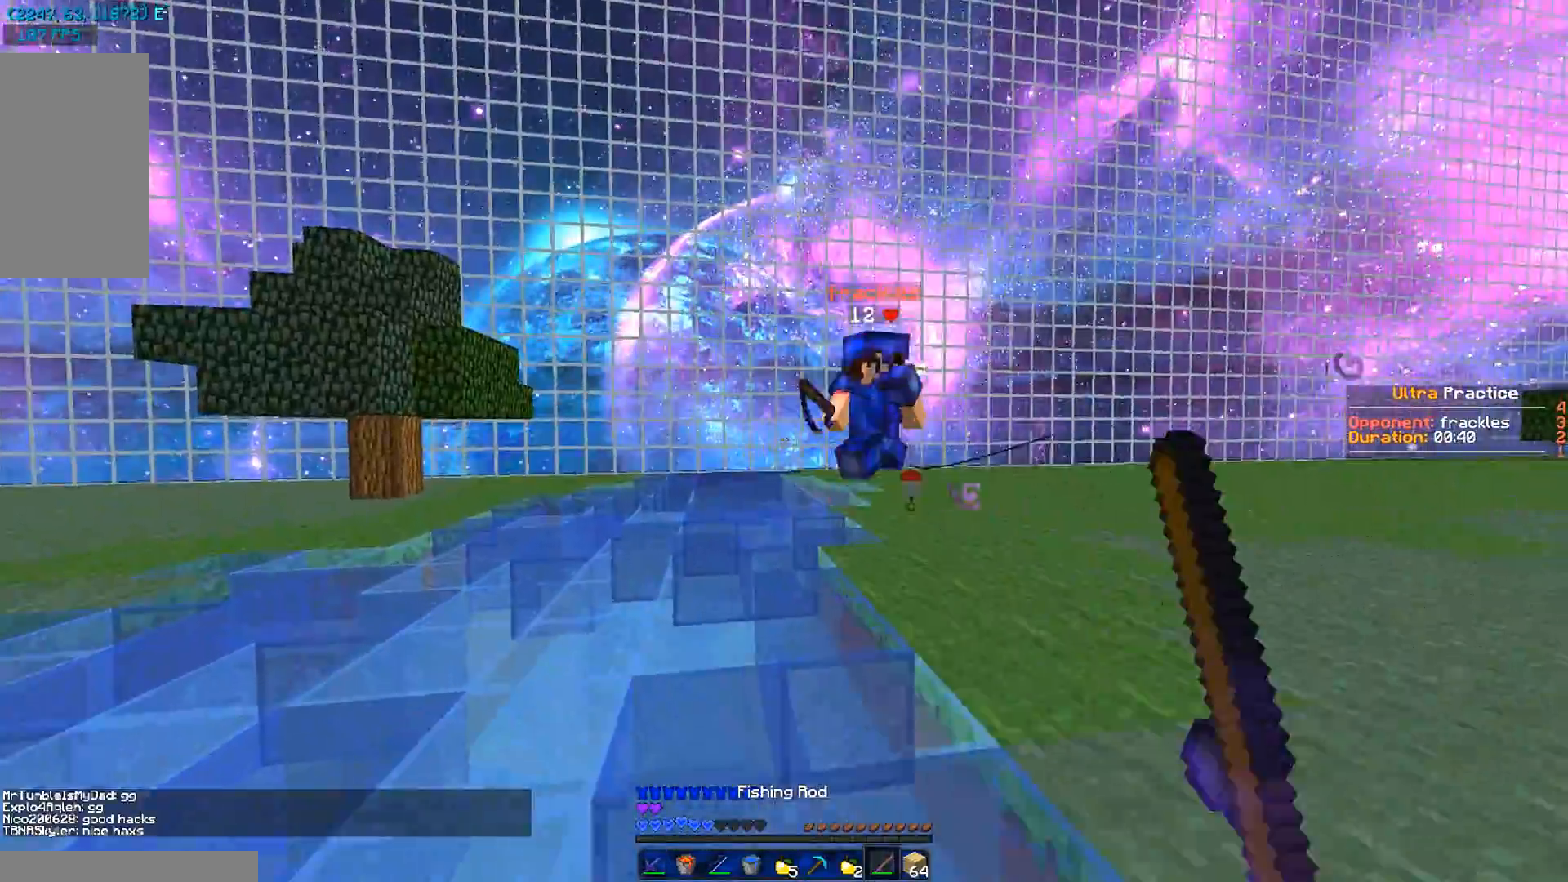
{"keys": ["w"], "mouse": [], "events": [[116, "a", "up"], [116, "mouse_right", "down"], [183, "d", "down"], [250, "mouse_right", "up"], [283, "mouse_right", "down"], [400, "mouse_right", "up"], [433, "d", "up"]]}
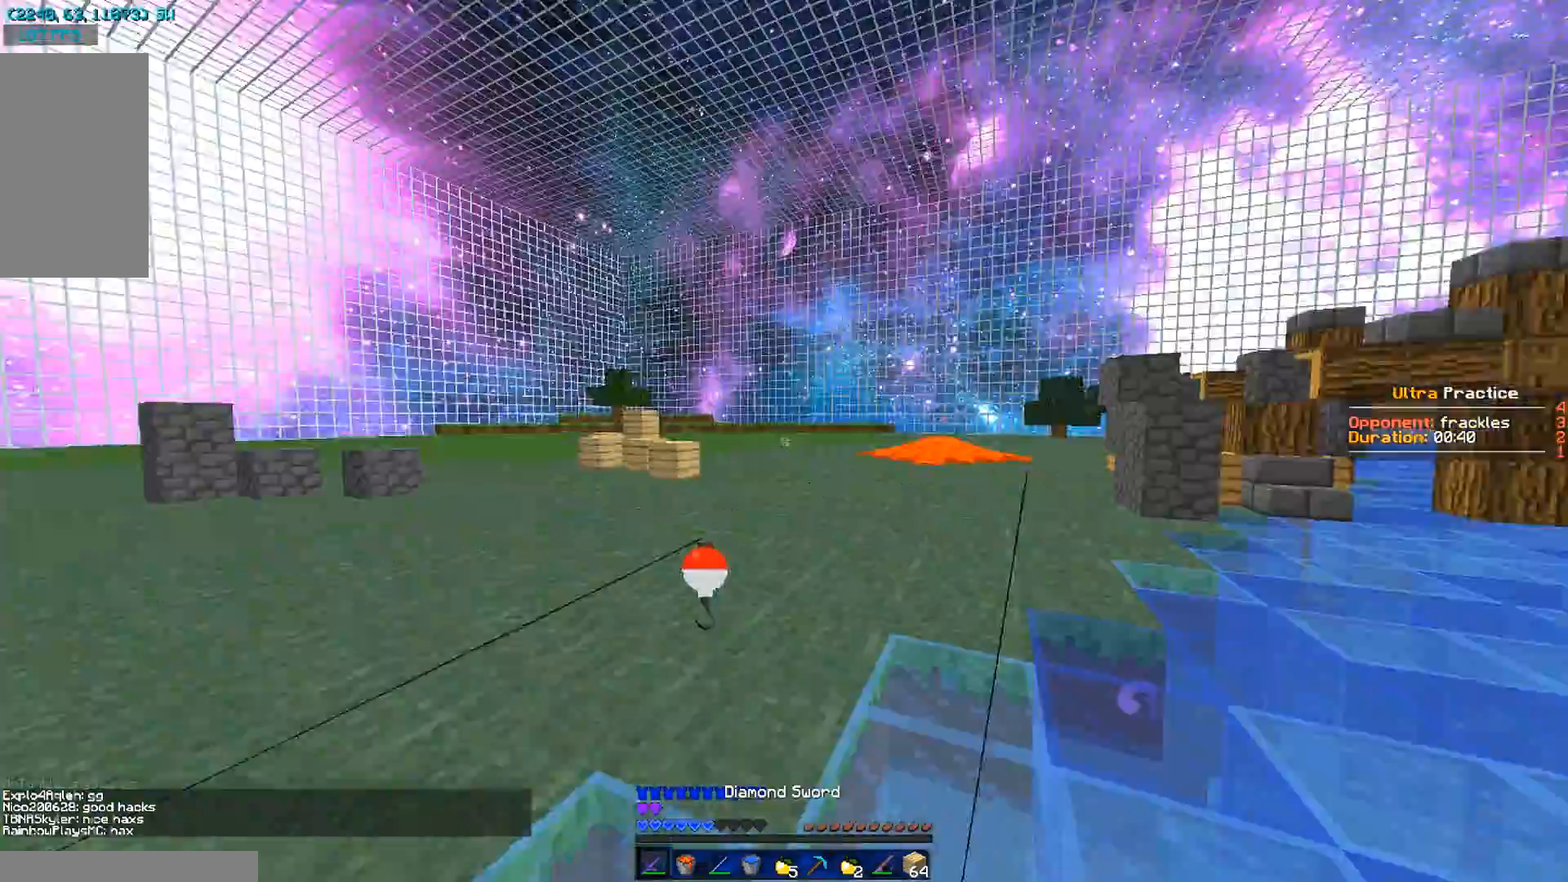
{"keys": ["w"], "mouse": [], "events": []}
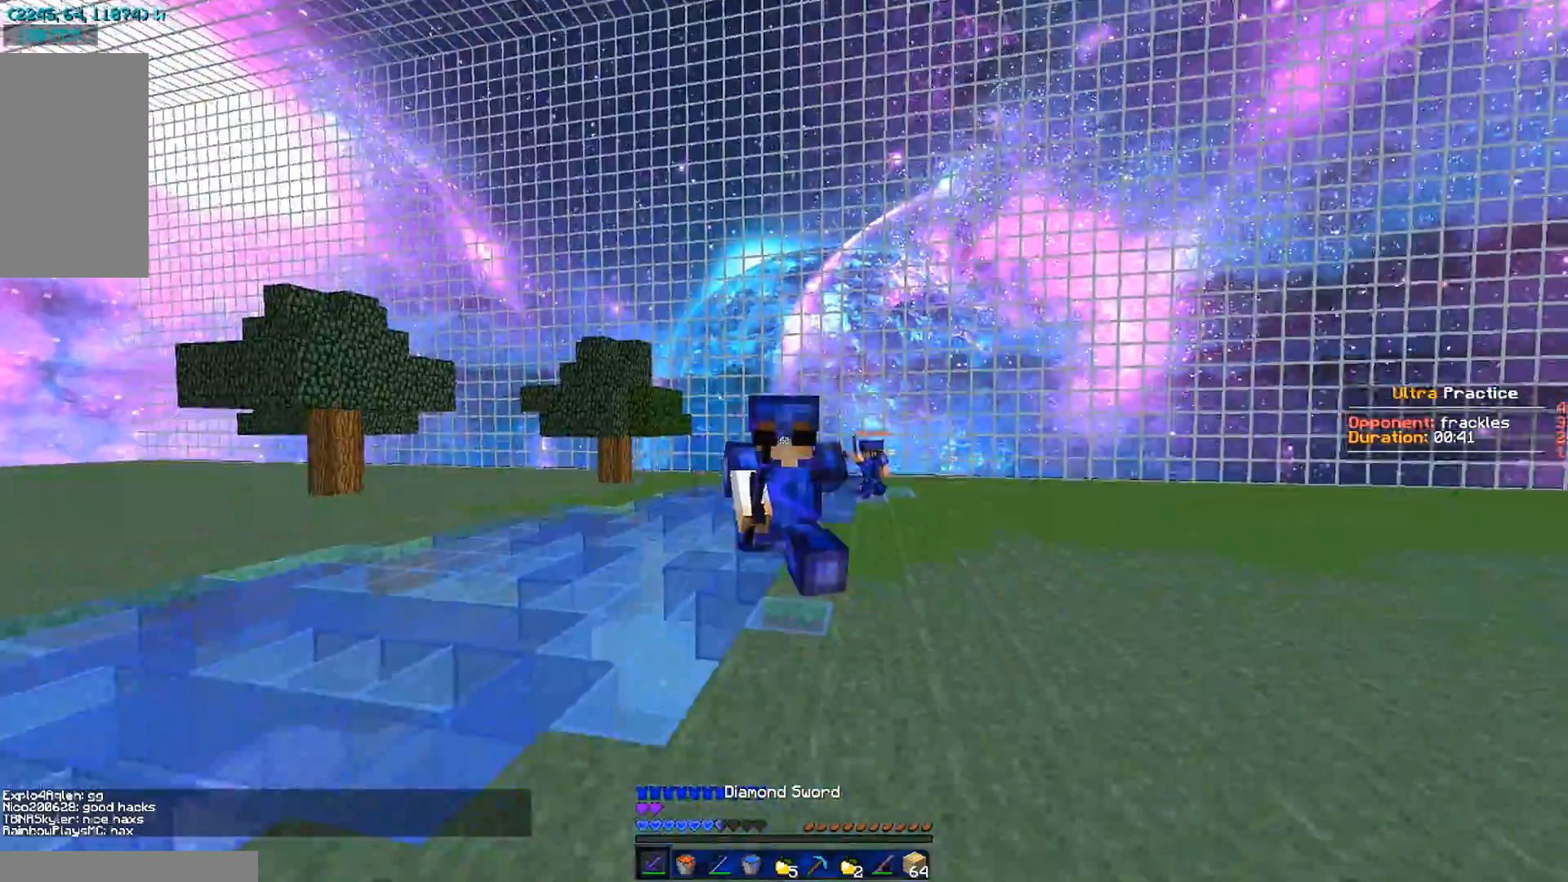
{"keys": ["w"], "mouse": [], "events": []}
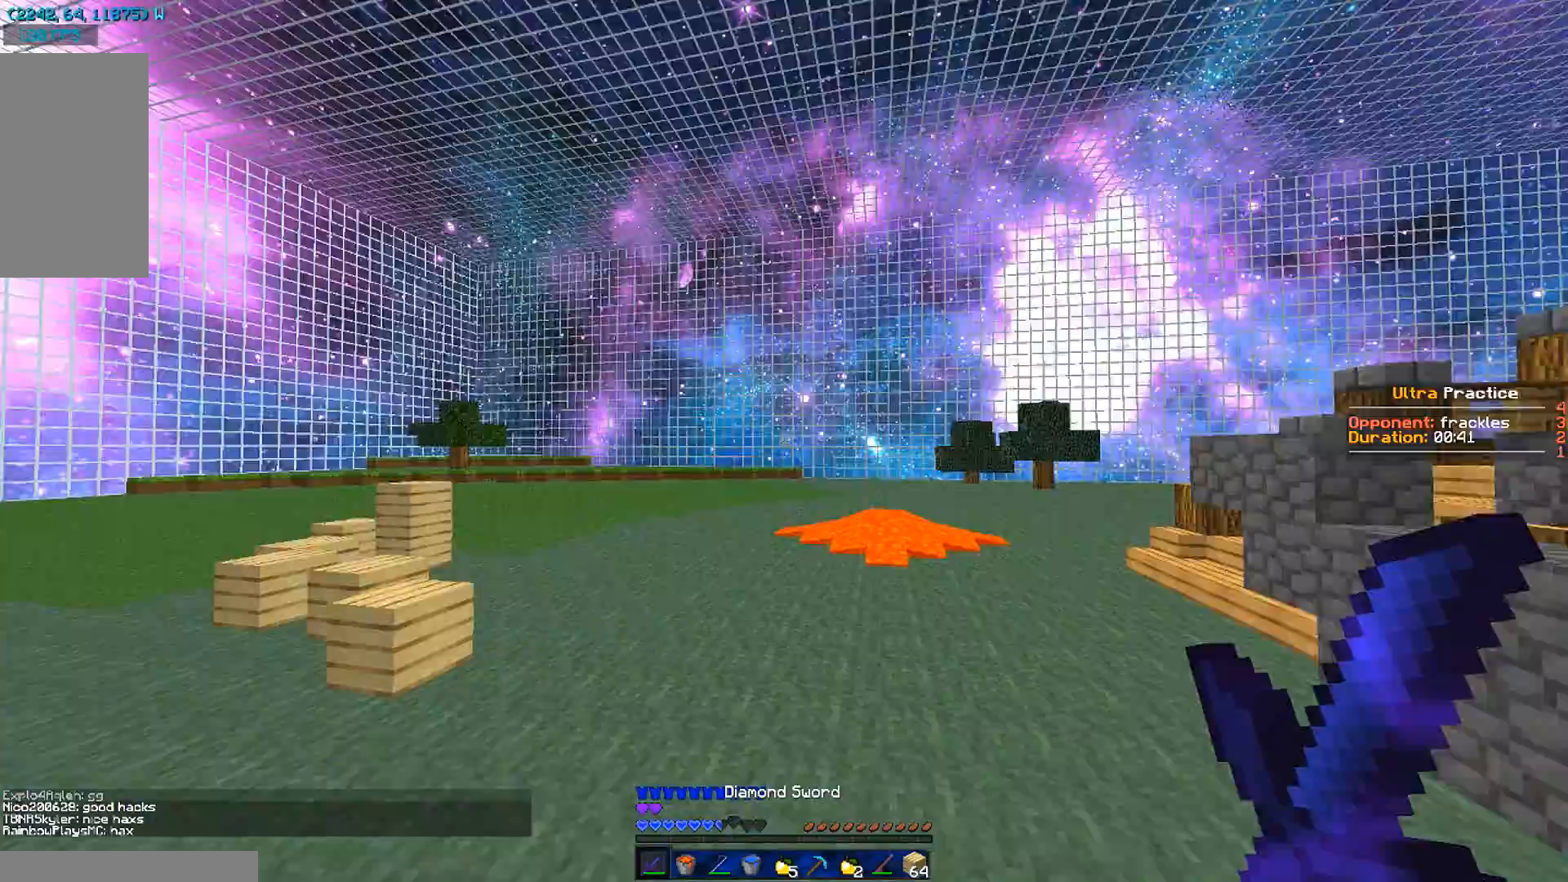
{"keys": ["w"], "mouse": [], "events": []}
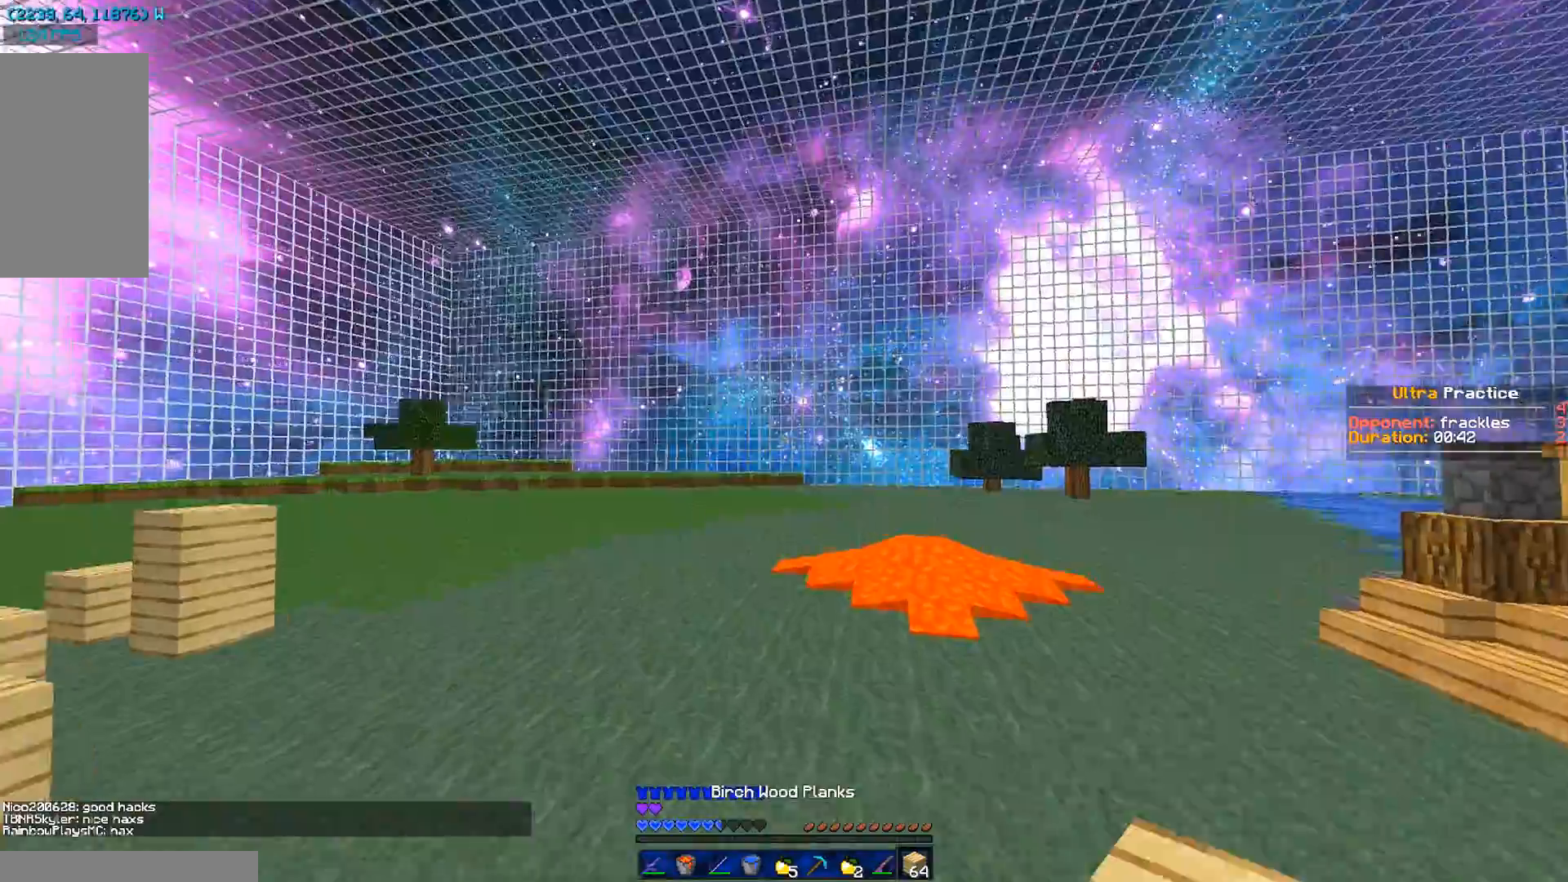
{"keys": ["w"], "mouse": ["left"], "events": [[417, "mouse_left", "down"]]}
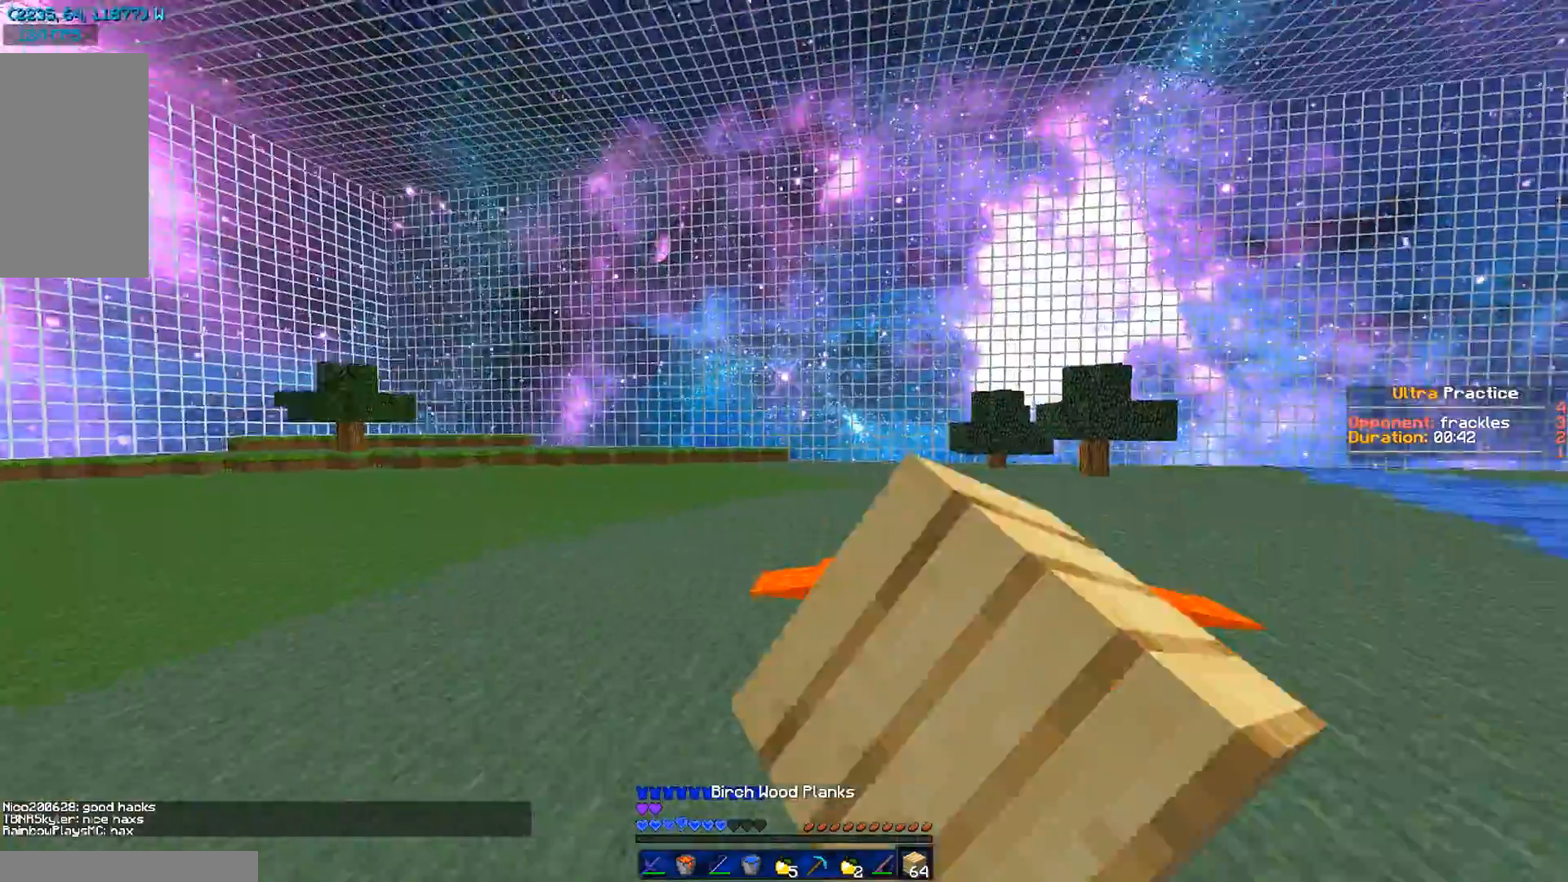
{"keys": ["w"], "mouse": ["left"], "events": [[34, "a", "down"], [34, "mouse_left", "up"], [100, "mouse_left", "down"], [200, "mouse_left", "up"], [300, "mouse_left", "down"], [401, "mouse_left", "up"], [467, "a", "up"], [467, "mouse_left", "down"]]}
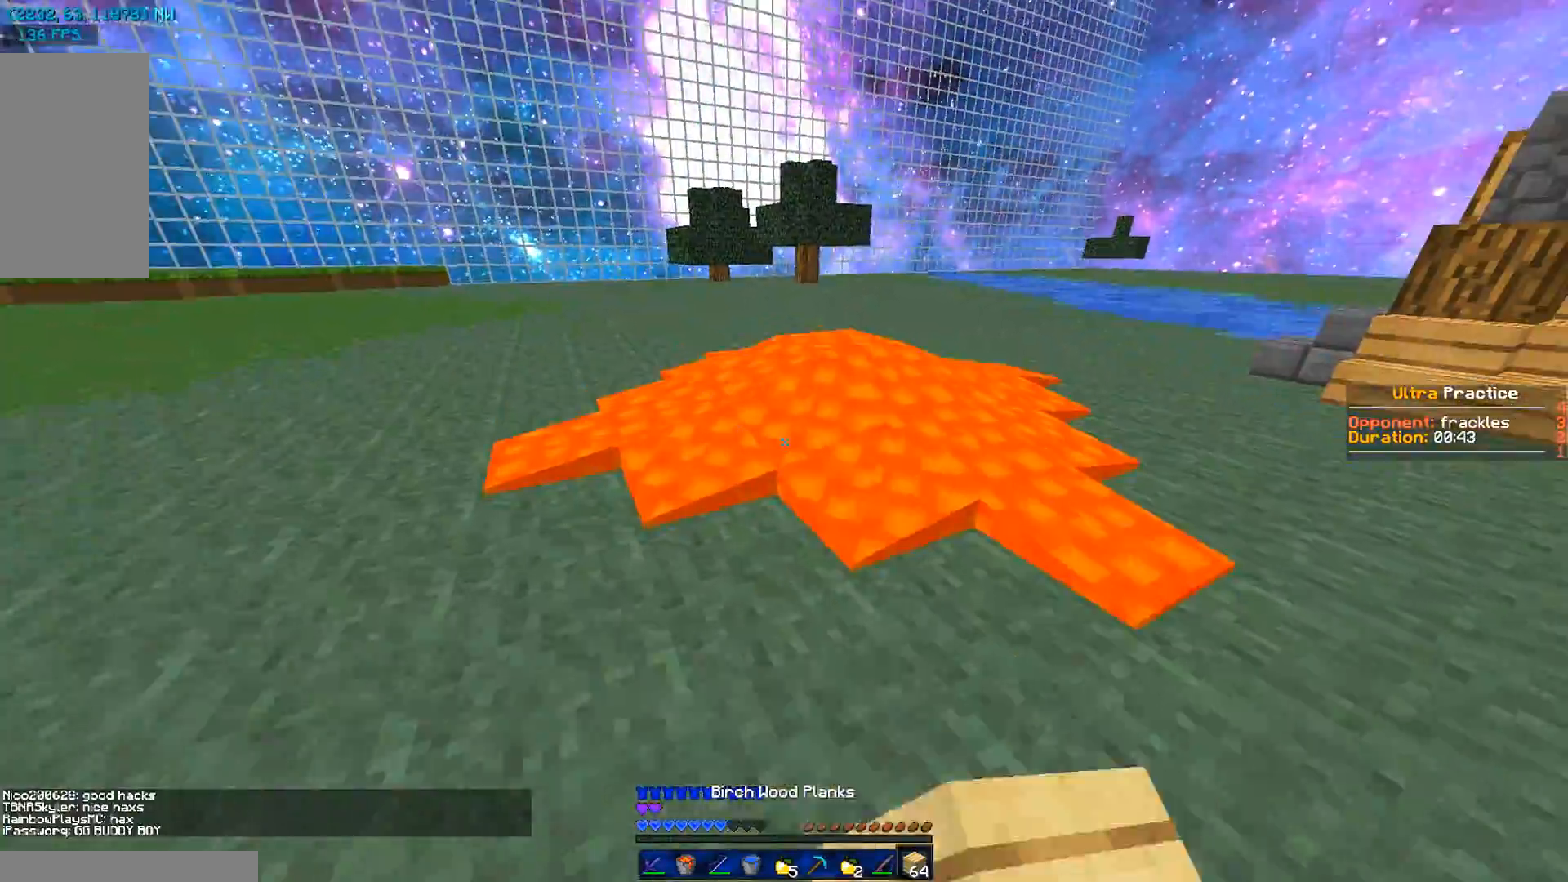
{"keys": ["s"], "mouse": [], "events": [[66, "mouse_left", "up"], [300, "w", "up"], [367, "mouse_right", "down"], [400, "s", "down"], [467, "mouse_right", "up"]]}
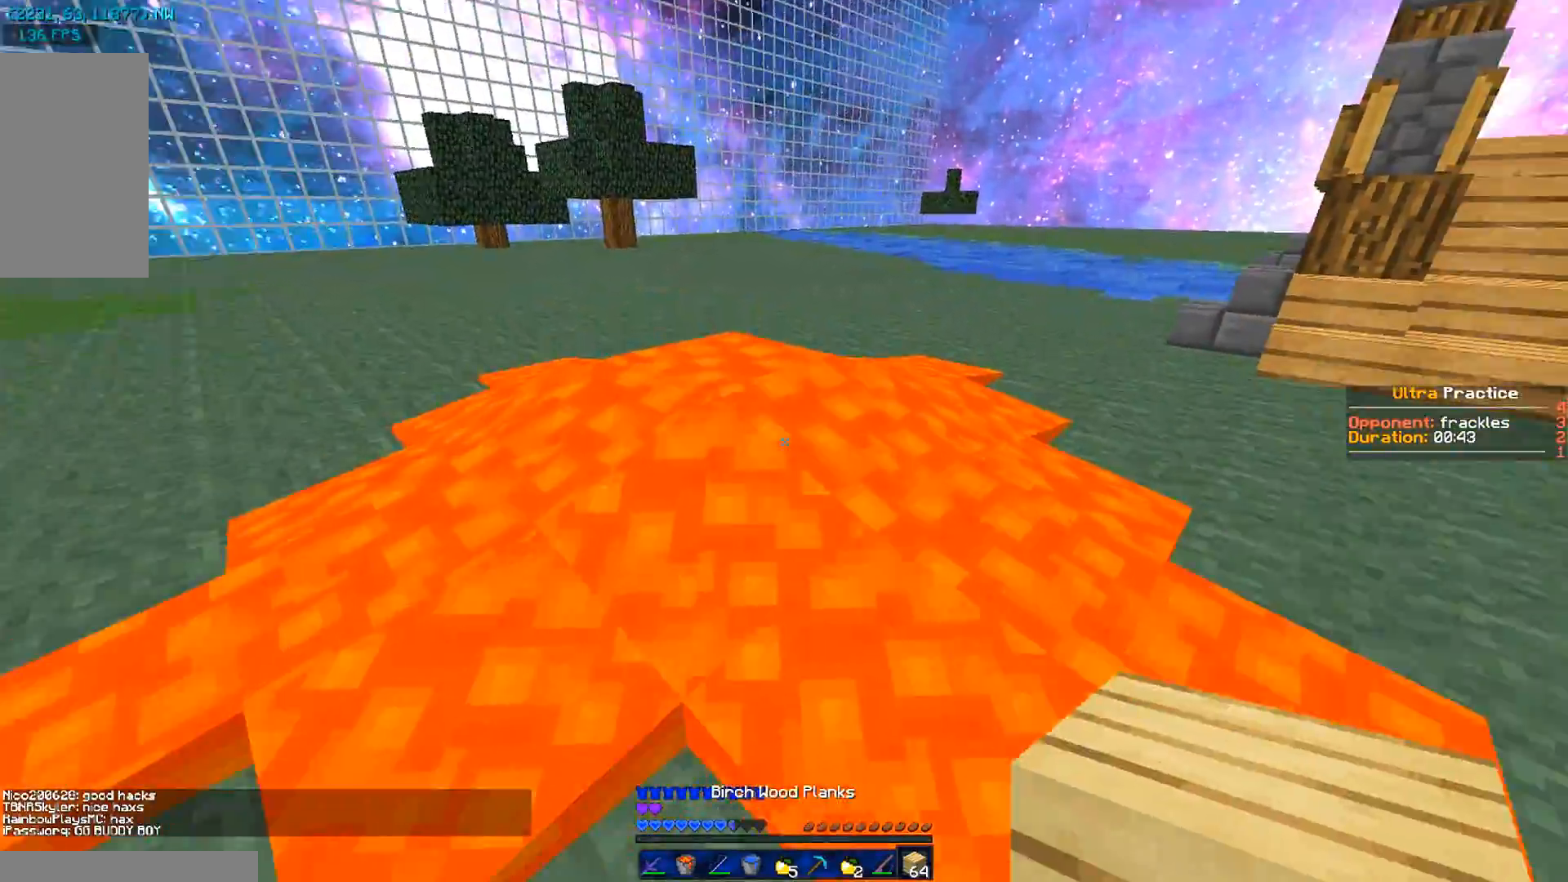
{"keys": [], "mouse": ["right"], "events": [[17, "mouse_right", "down"], [50, "d", "down"], [184, "mouse_right", "up"], [217, "d", "up"], [284, "a", "down"], [284, "s", "up"], [351, "a", "up"], [417, "mouse_right", "down"]]}
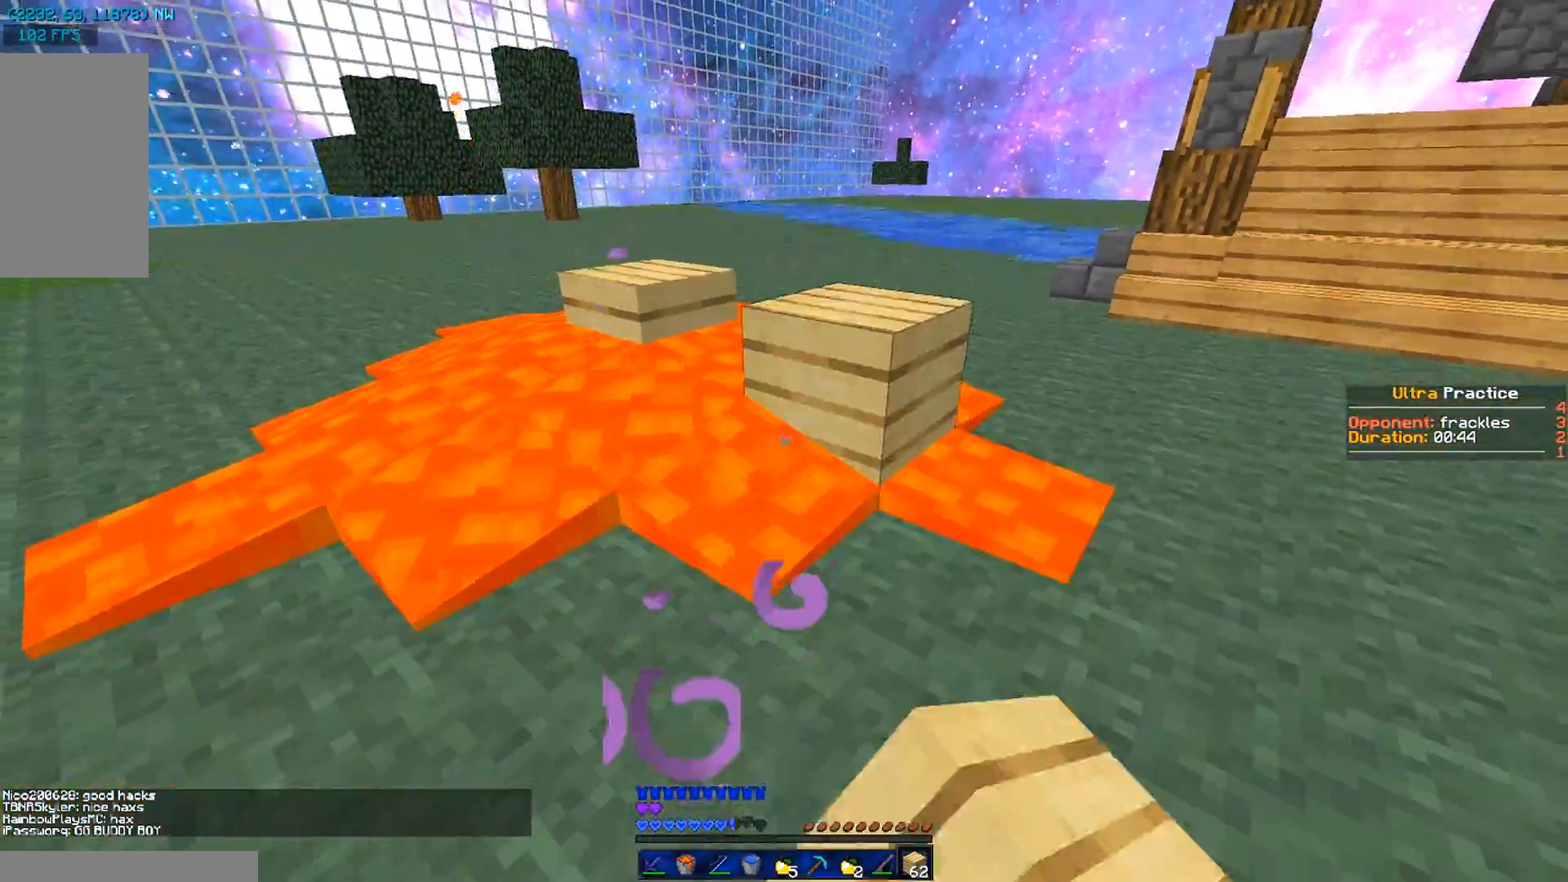
{"keys": ["d", "w"], "mouse": [], "events": [[16, "mouse_right", "up"], [350, "mouse_right", "down"], [383, "w", "down"], [450, "mouse_right", "up"], [483, "d", "down"]]}
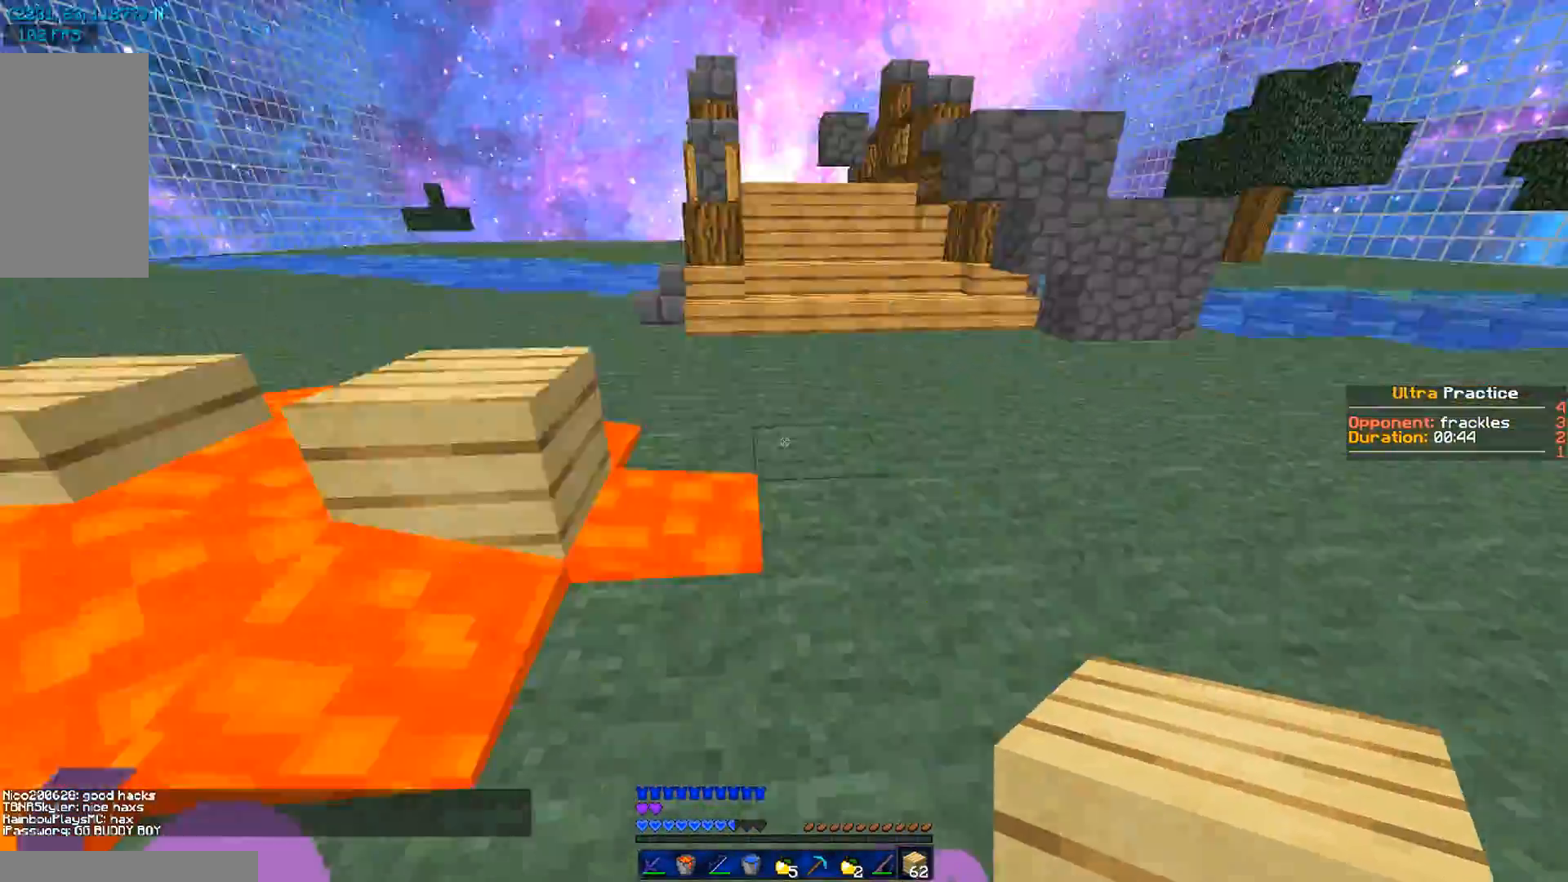
{"keys": ["w"], "mouse": [], "events": [[234, "d", "up"]]}
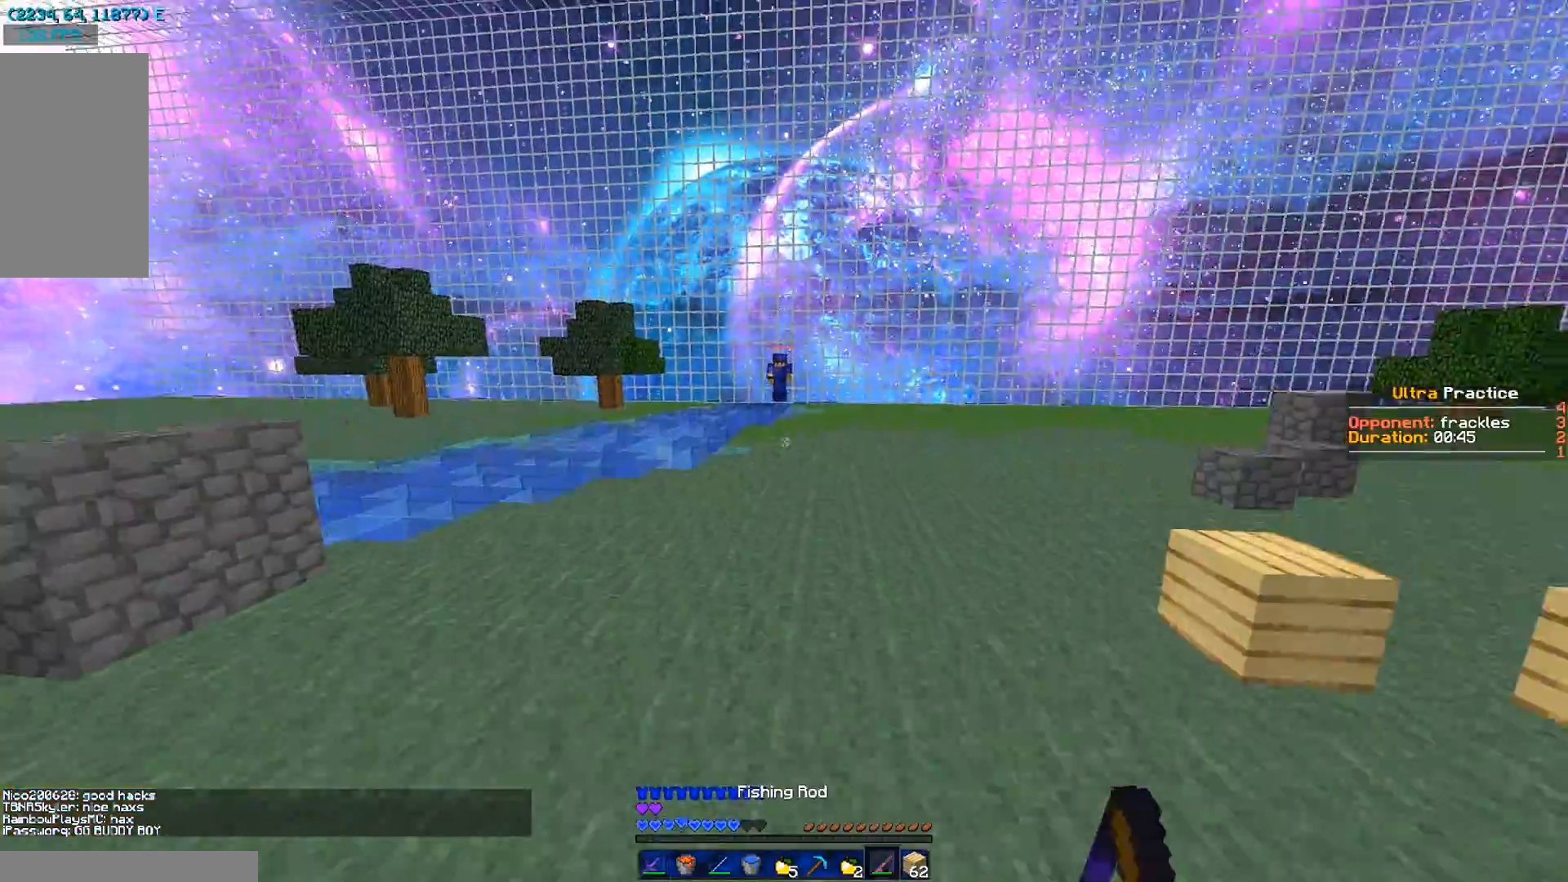
{"keys": ["a", "w"], "mouse": [], "events": [[333, "a", "down"]]}